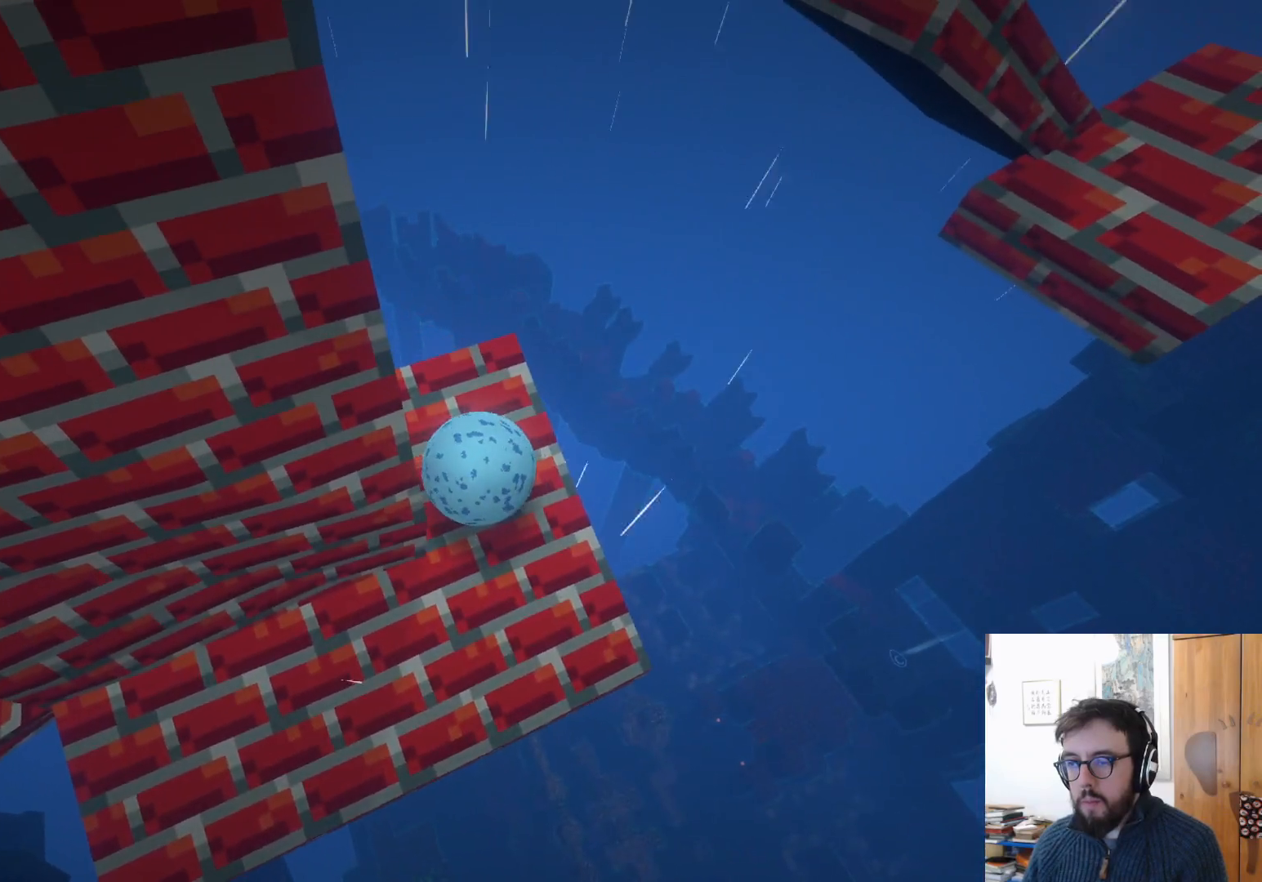
Gameplay with a controller (Xbox layout); each line is a JSON object with the inputs held at the frame after it. "events" lists button and stick changes between this image and that frame as [ms after this image, input, new state], when the widget could be followed in between. Not read: R3.
{"buttons": [], "left_stick": "up", "right_stick": "left", "events": [[67, "left_stick", "center"], [217, "left_stick", "left"], [367, "right_stick", "left"], [467, "left_stick", "up"]]}
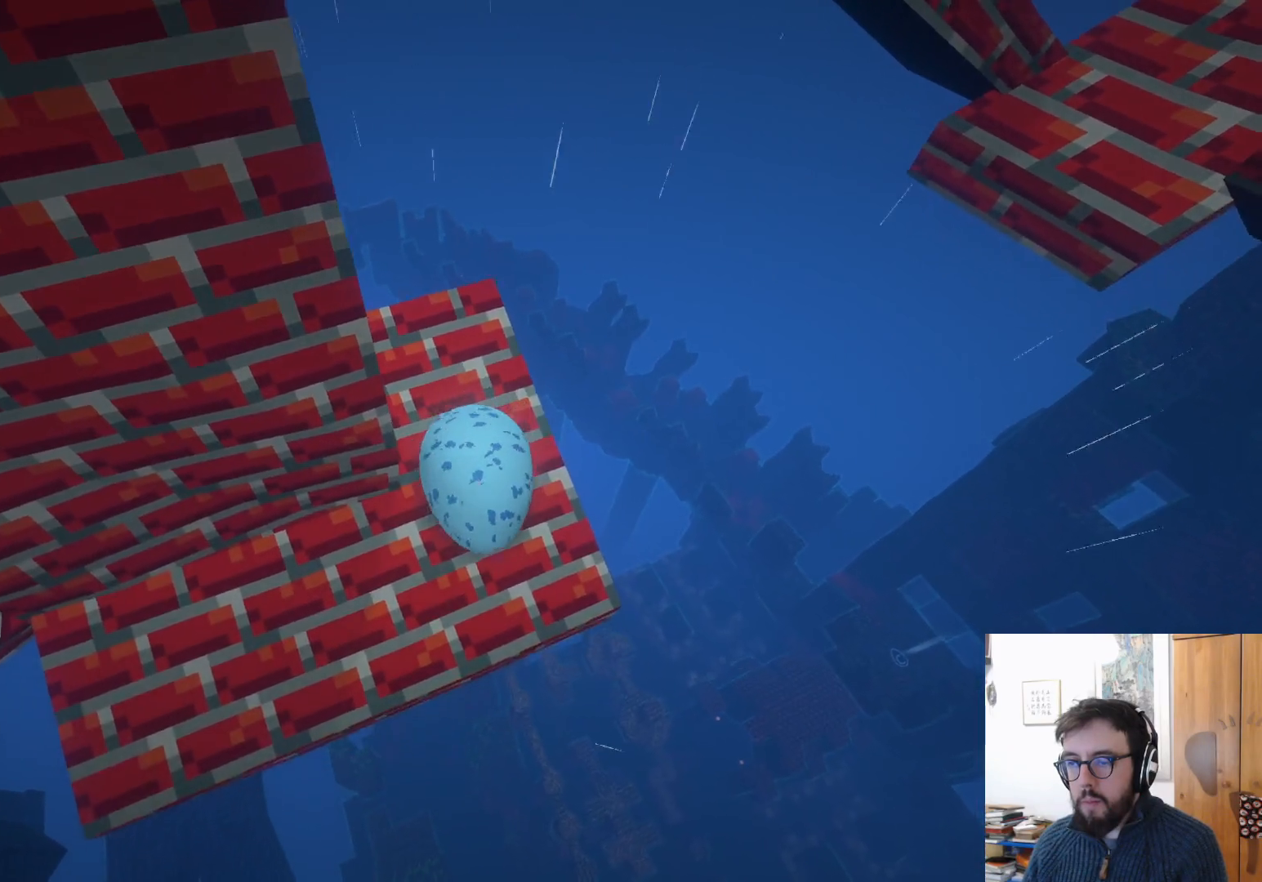
{"buttons": [], "left_stick": "left", "right_stick": "left", "events": [[17, "left_stick", "up-right"], [150, "left_stick", "up"], [250, "left_stick", "up-left"], [417, "left_stick", "left"]]}
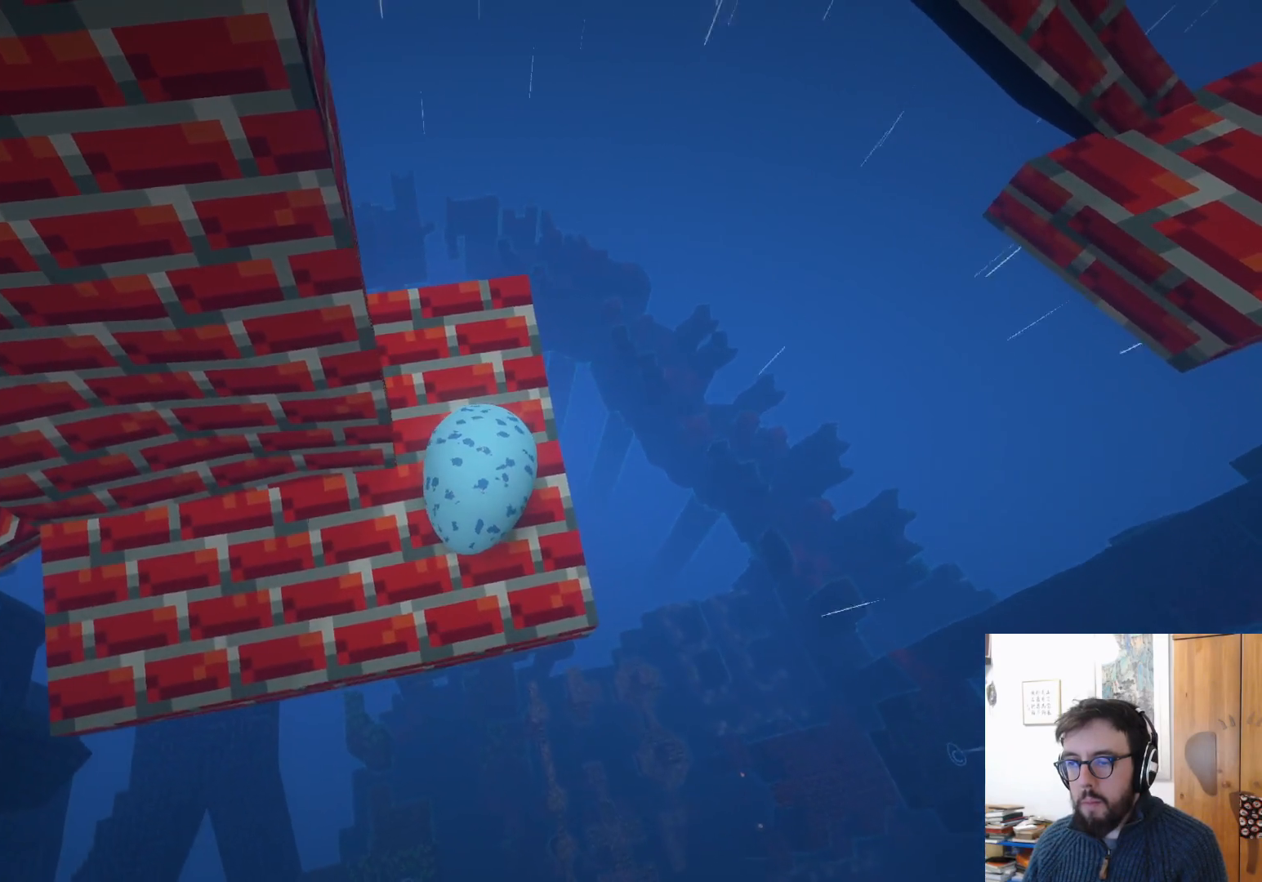
{"buttons": [], "left_stick": "up-left", "right_stick": "left", "events": [[33, "left_stick", "center"], [117, "left_stick", "right"], [283, "left_stick", "center"], [350, "left_stick", "up-left"]]}
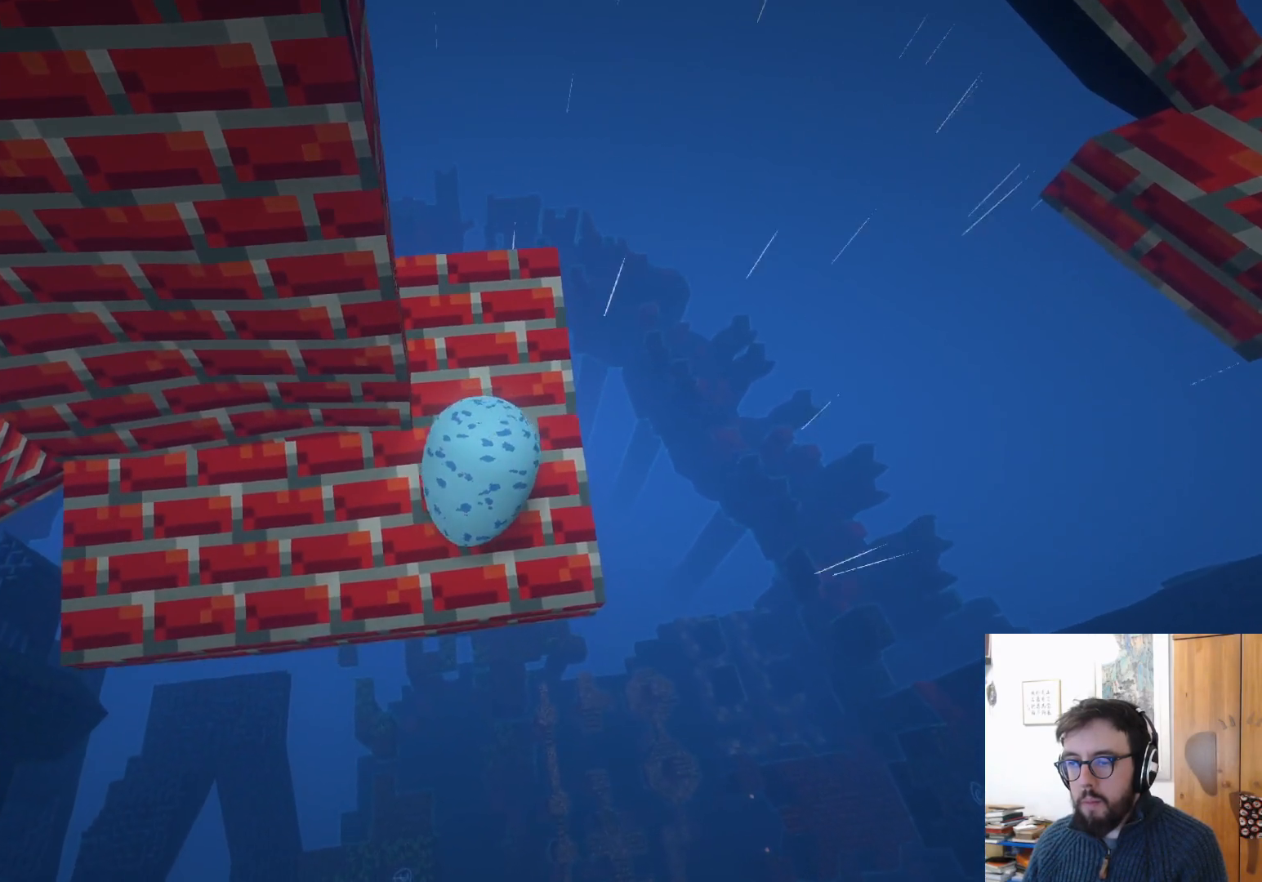
{"buttons": [], "left_stick": "up-right", "right_stick": "center", "events": [[183, "left_stick", "up"], [200, "right_stick", "center"], [383, "left_stick", "up-right"]]}
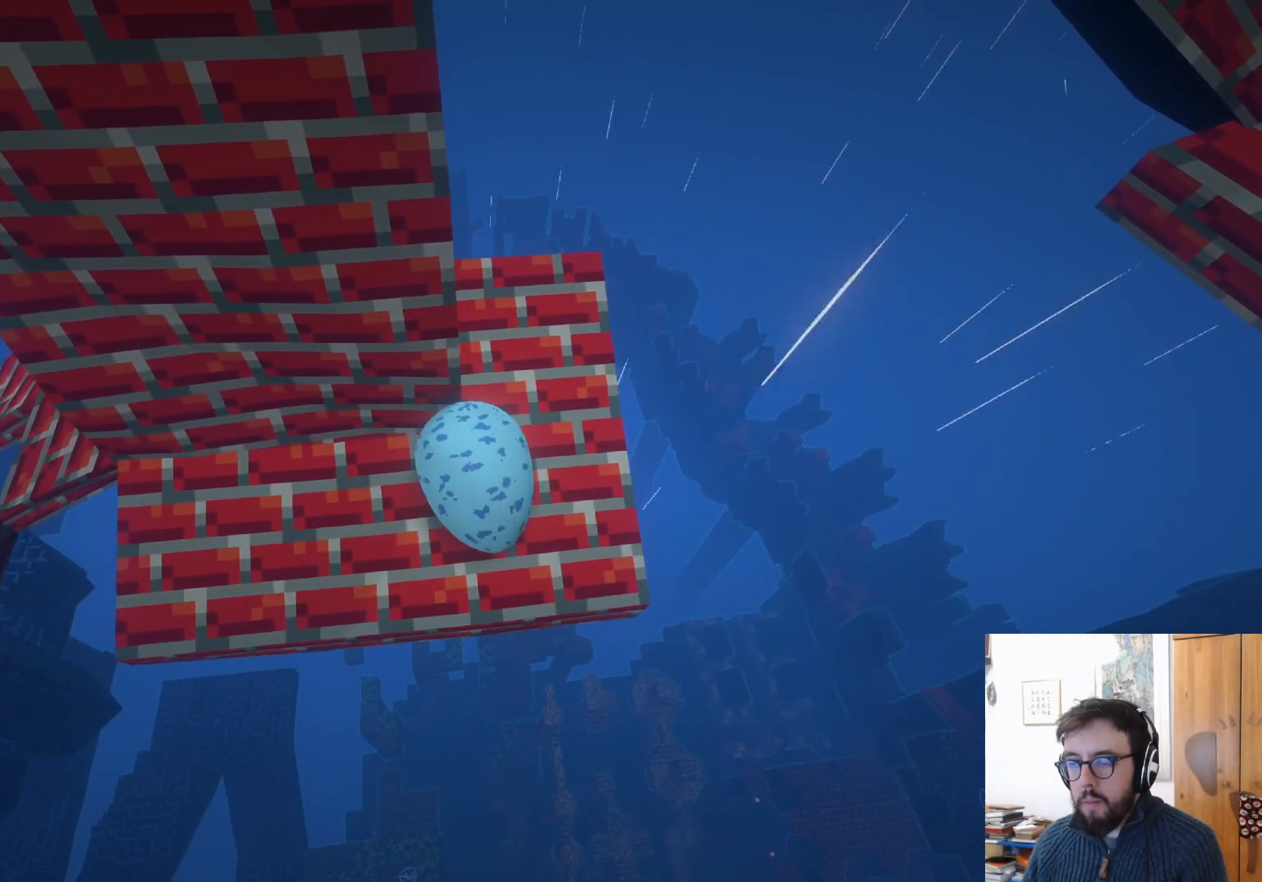
{"buttons": [], "left_stick": "up", "right_stick": "center", "events": [[383, "left_stick", "up"]]}
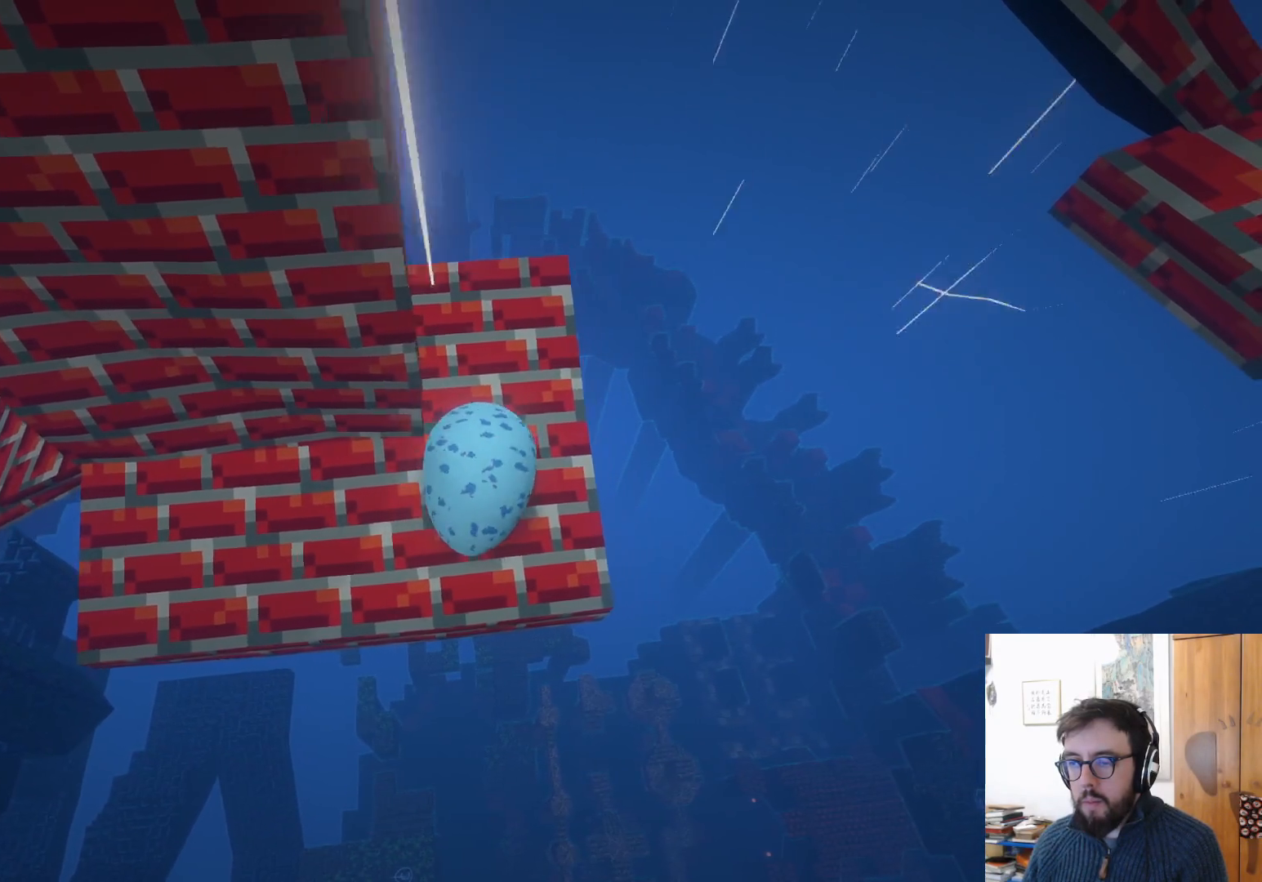
{"buttons": [], "left_stick": "up-left", "right_stick": "center", "events": [[383, "left_stick", "up-left"]]}
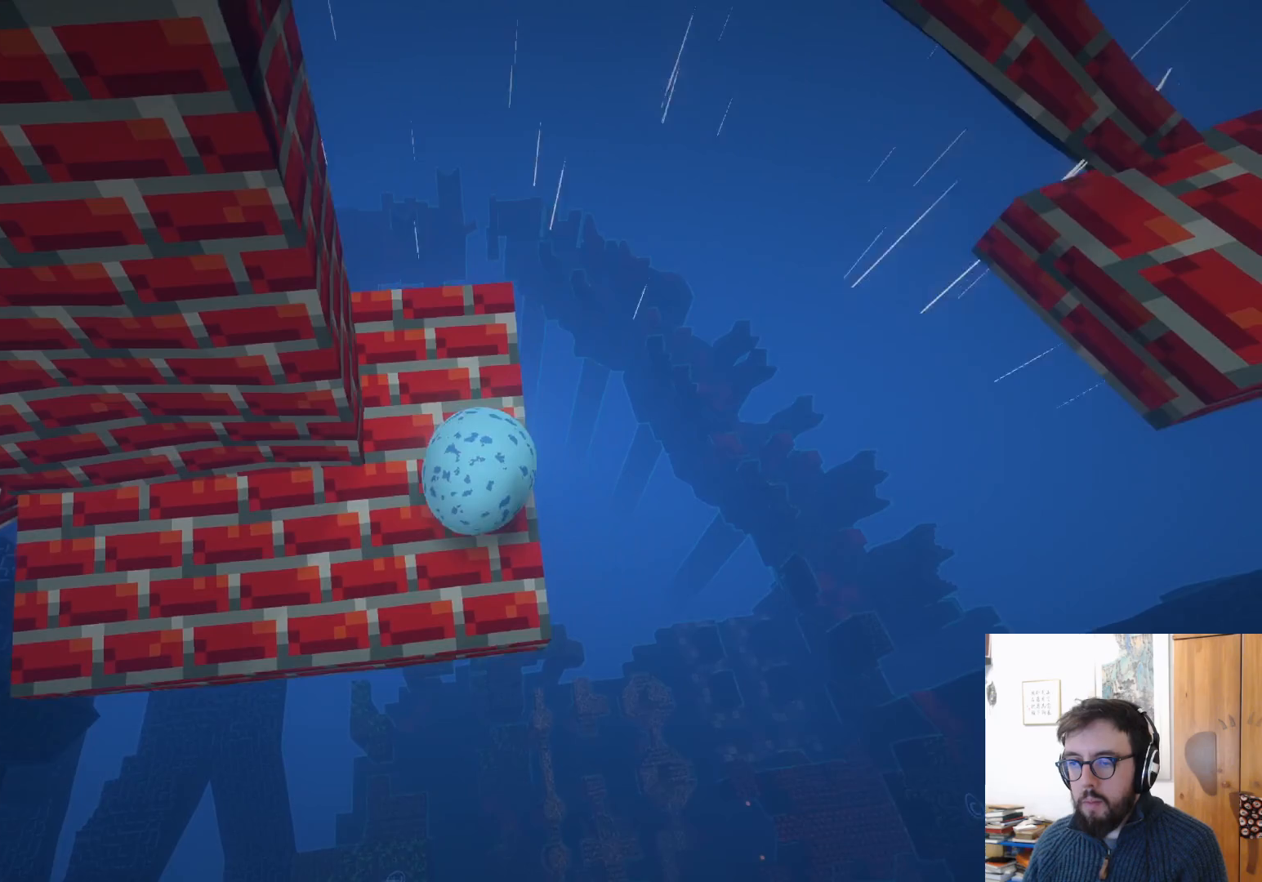
{"buttons": [], "left_stick": "center", "right_stick": "center", "events": [[283, "left_stick", "up-right"], [500, "left_stick", "center"]]}
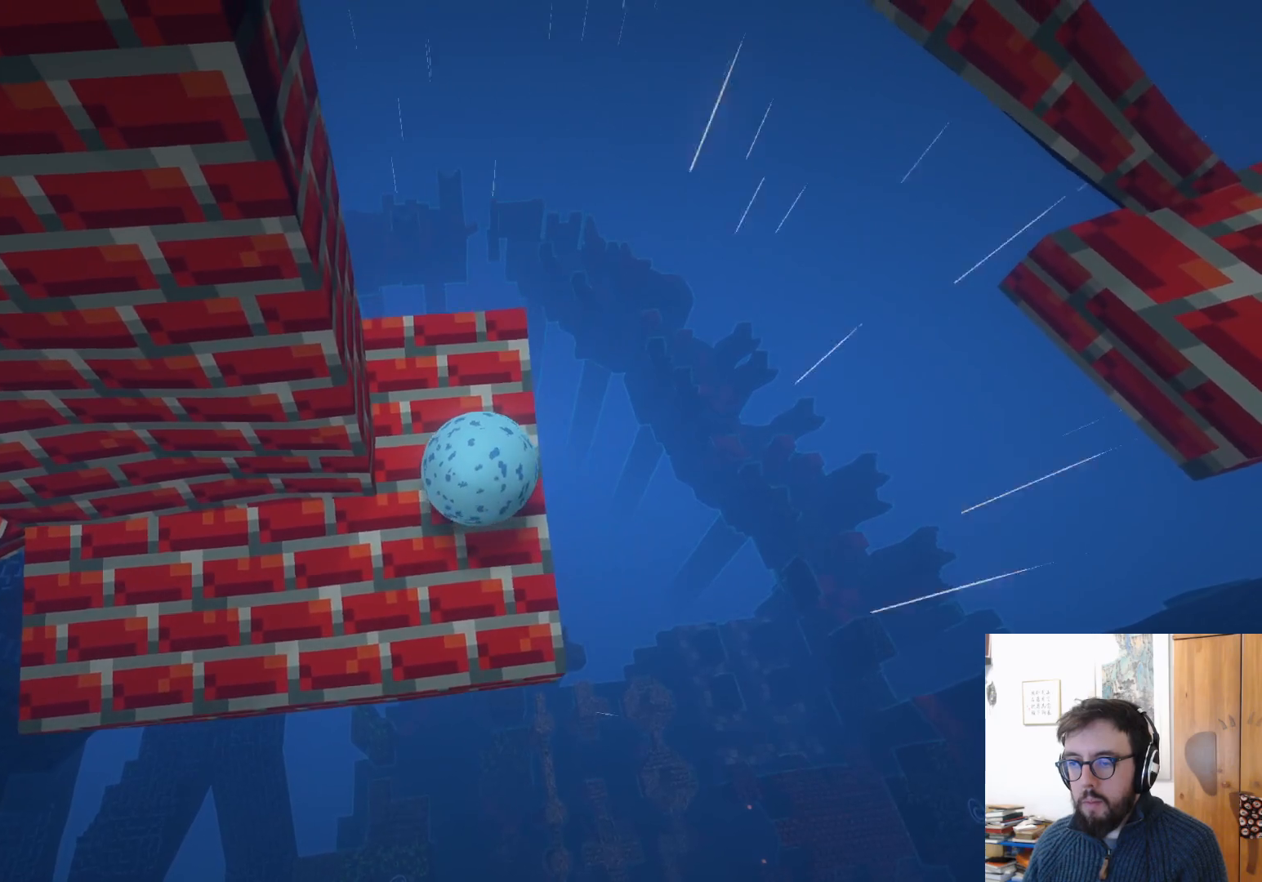
{"buttons": [], "left_stick": "left", "right_stick": "center", "events": [[250, "left_stick", "down"], [300, "left_stick", "down-right"], [500, "left_stick", "left"]]}
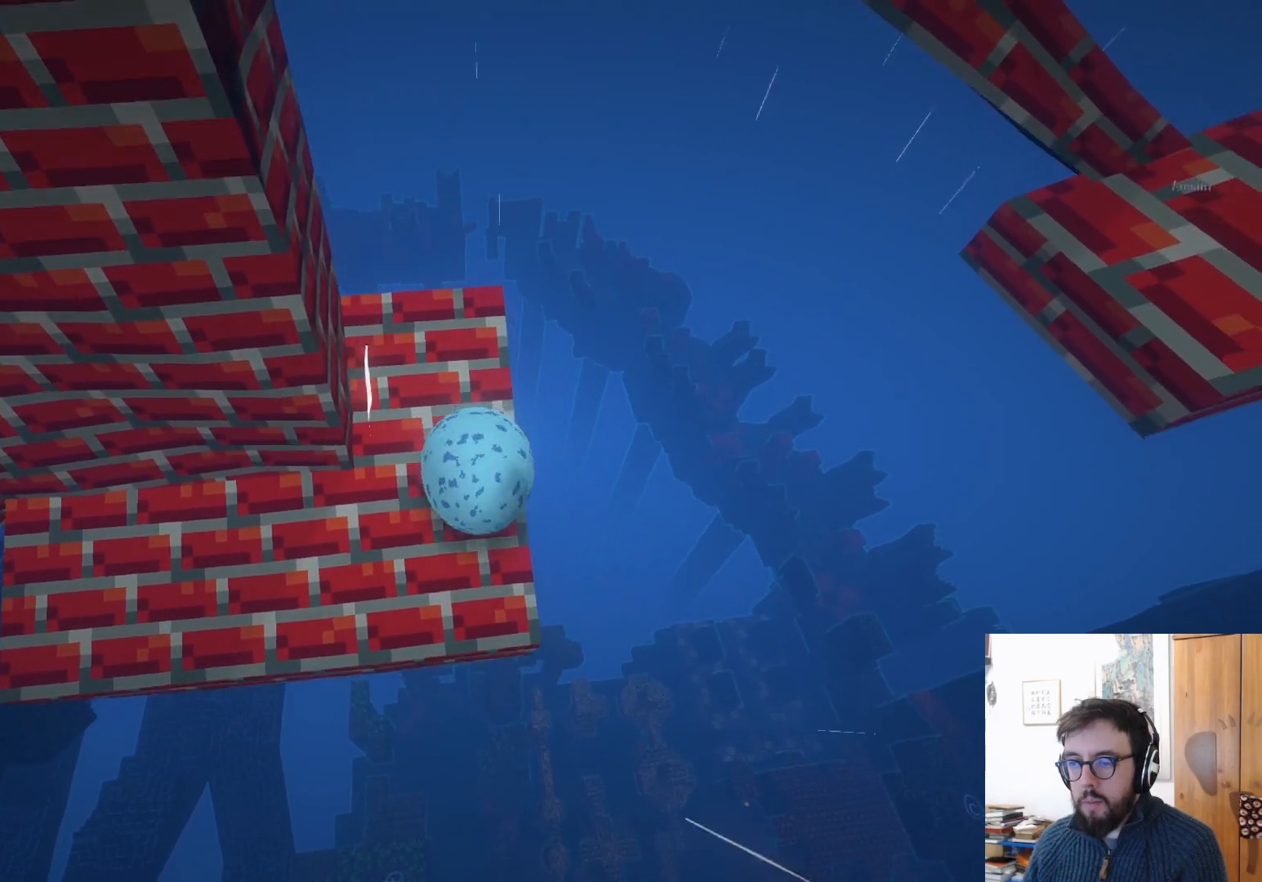
{"buttons": [], "left_stick": "up", "right_stick": "center", "events": [[33, "left_stick", "up-left"], [350, "left_stick", "up"]]}
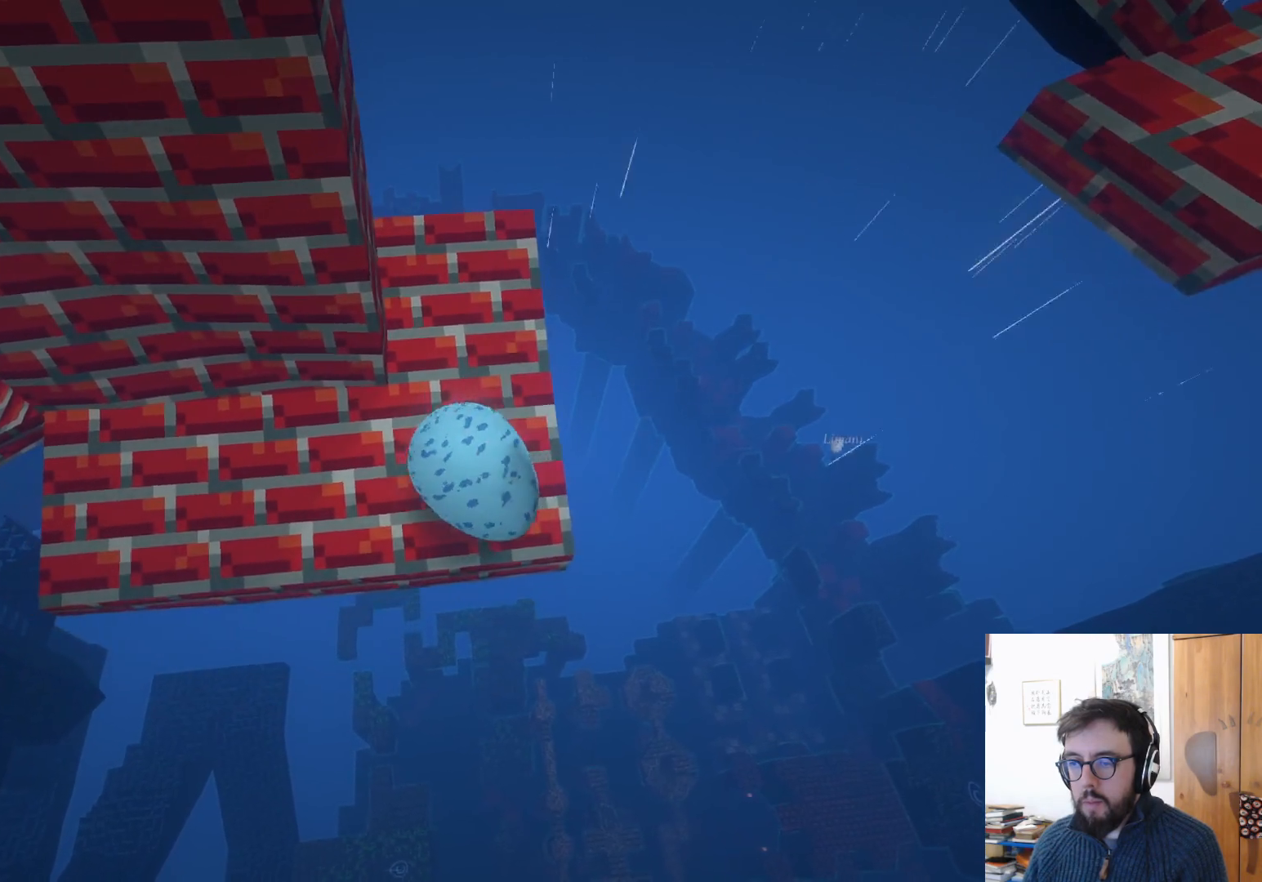
{"buttons": [], "left_stick": "up", "right_stick": "center", "events": [[17, "left_stick", "up-right"], [417, "left_stick", "up"]]}
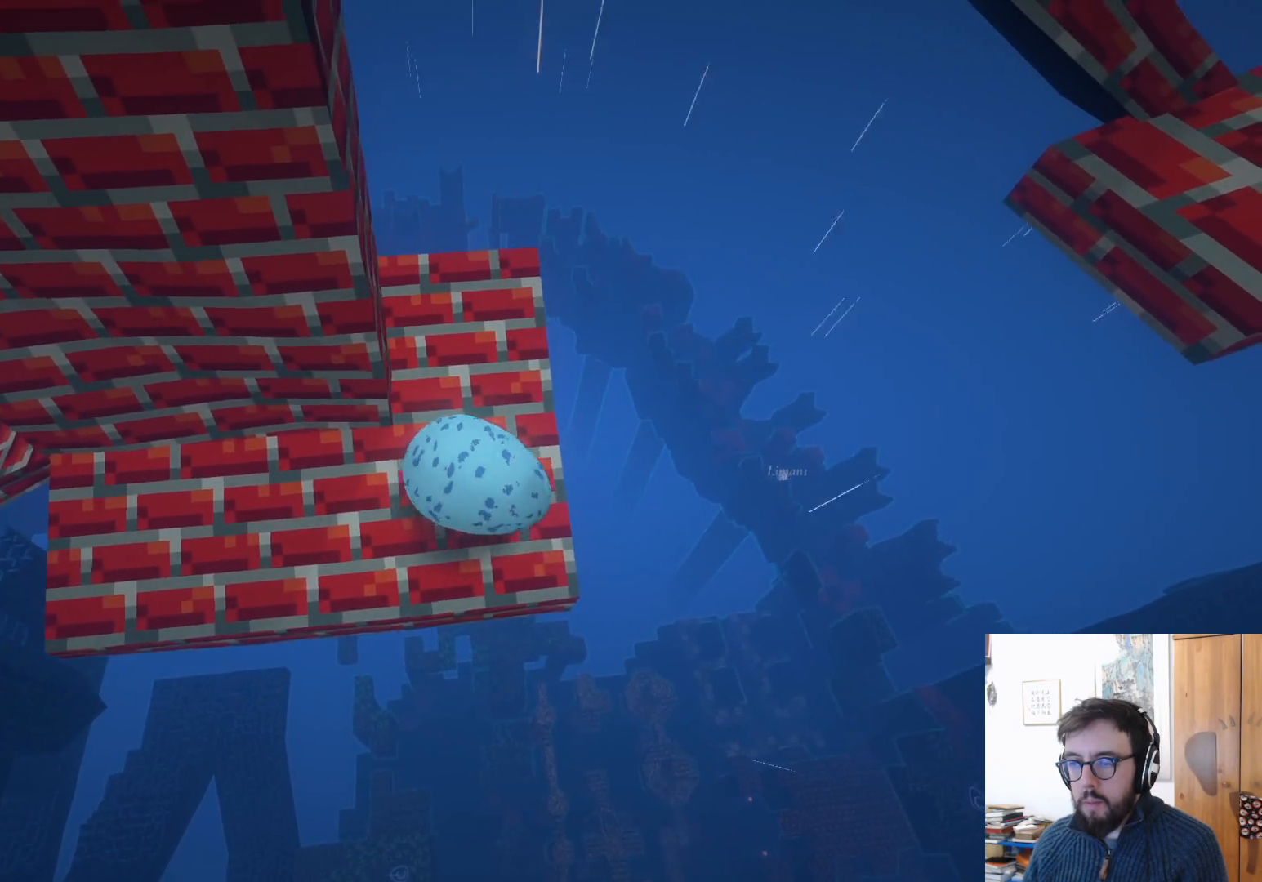
{"buttons": [], "left_stick": "up", "right_stick": "left", "events": [[150, "right_stick", "left"]]}
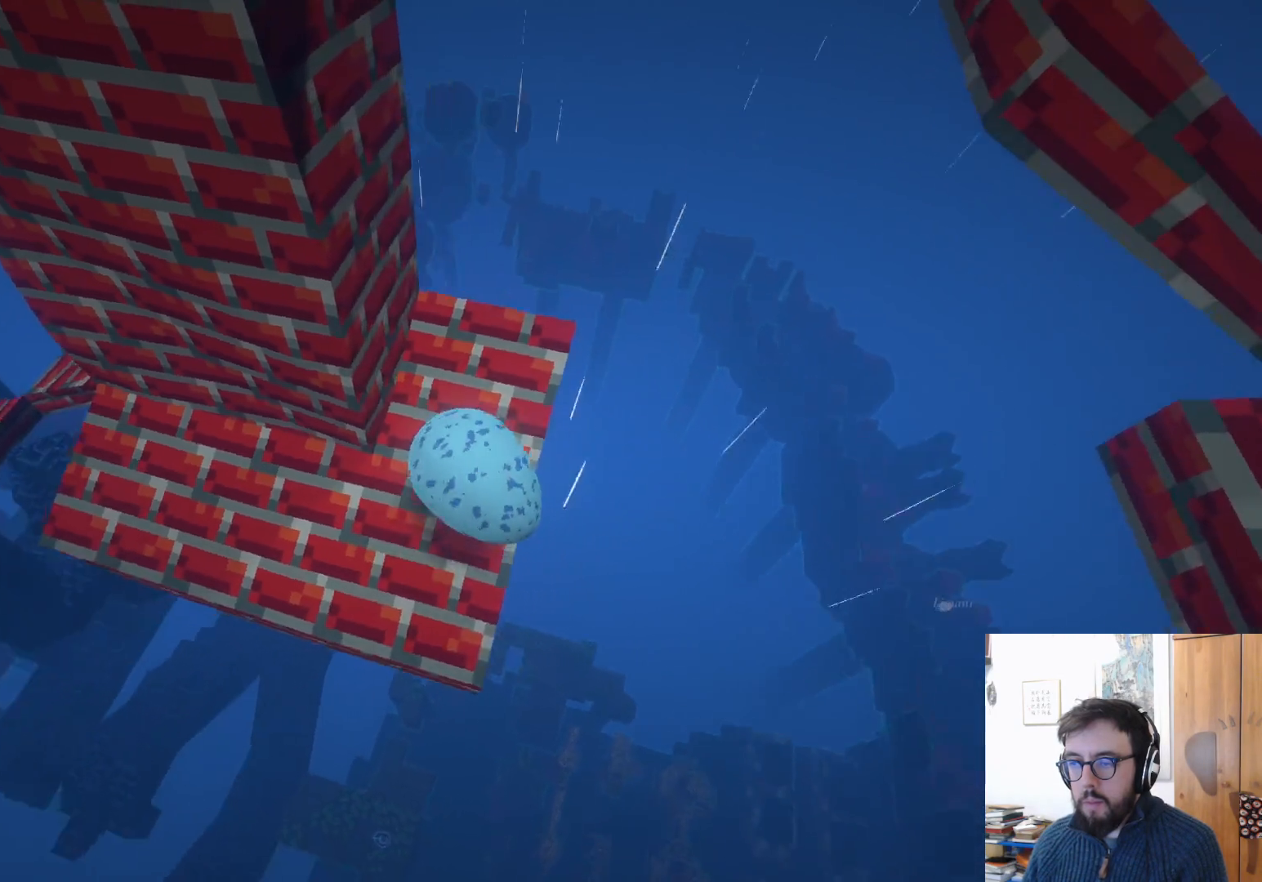
{"buttons": [], "left_stick": "center", "right_stick": "left", "events": [[267, "left_stick", "center"]]}
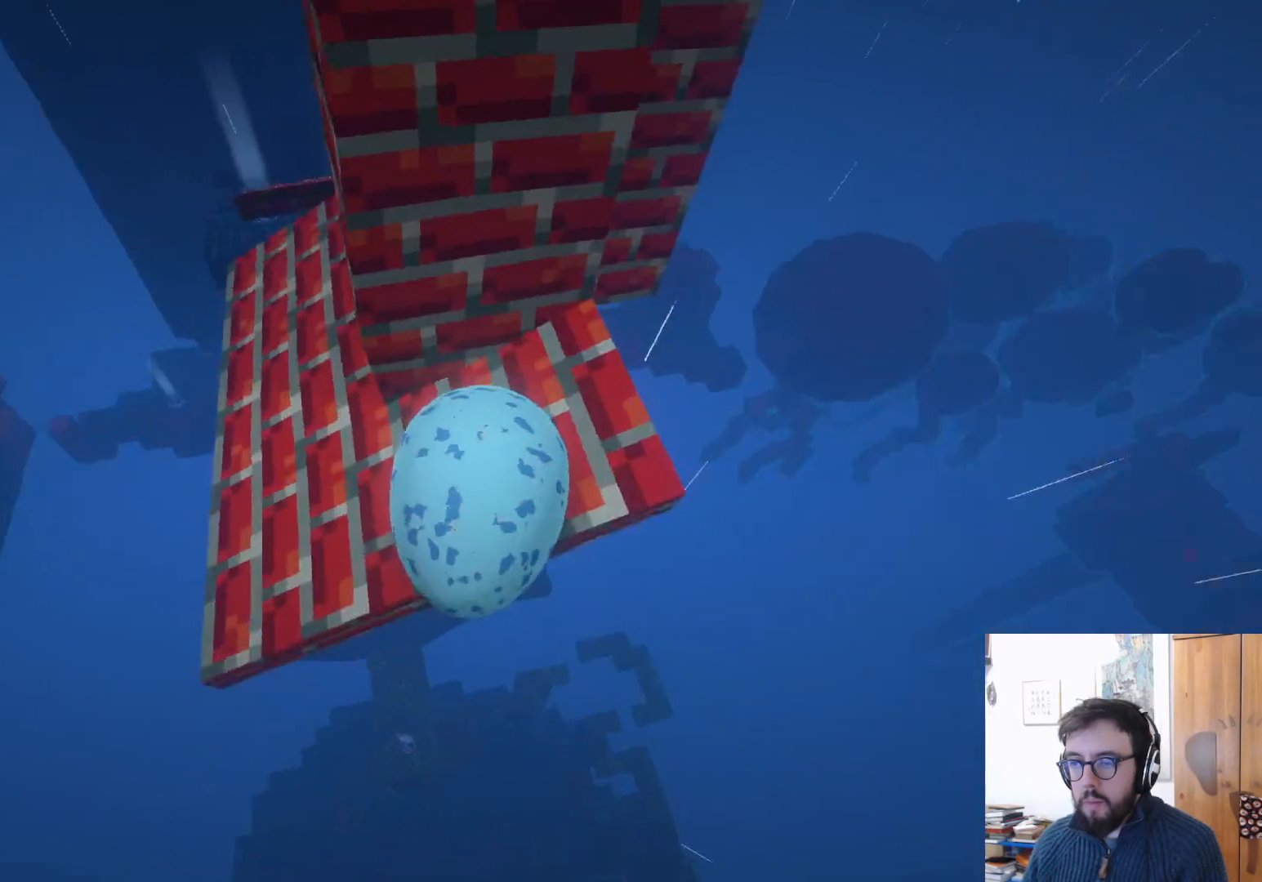
{"buttons": [], "left_stick": "right", "right_stick": "center", "events": [[83, "left_stick", "right"], [450, "right_stick", "center"]]}
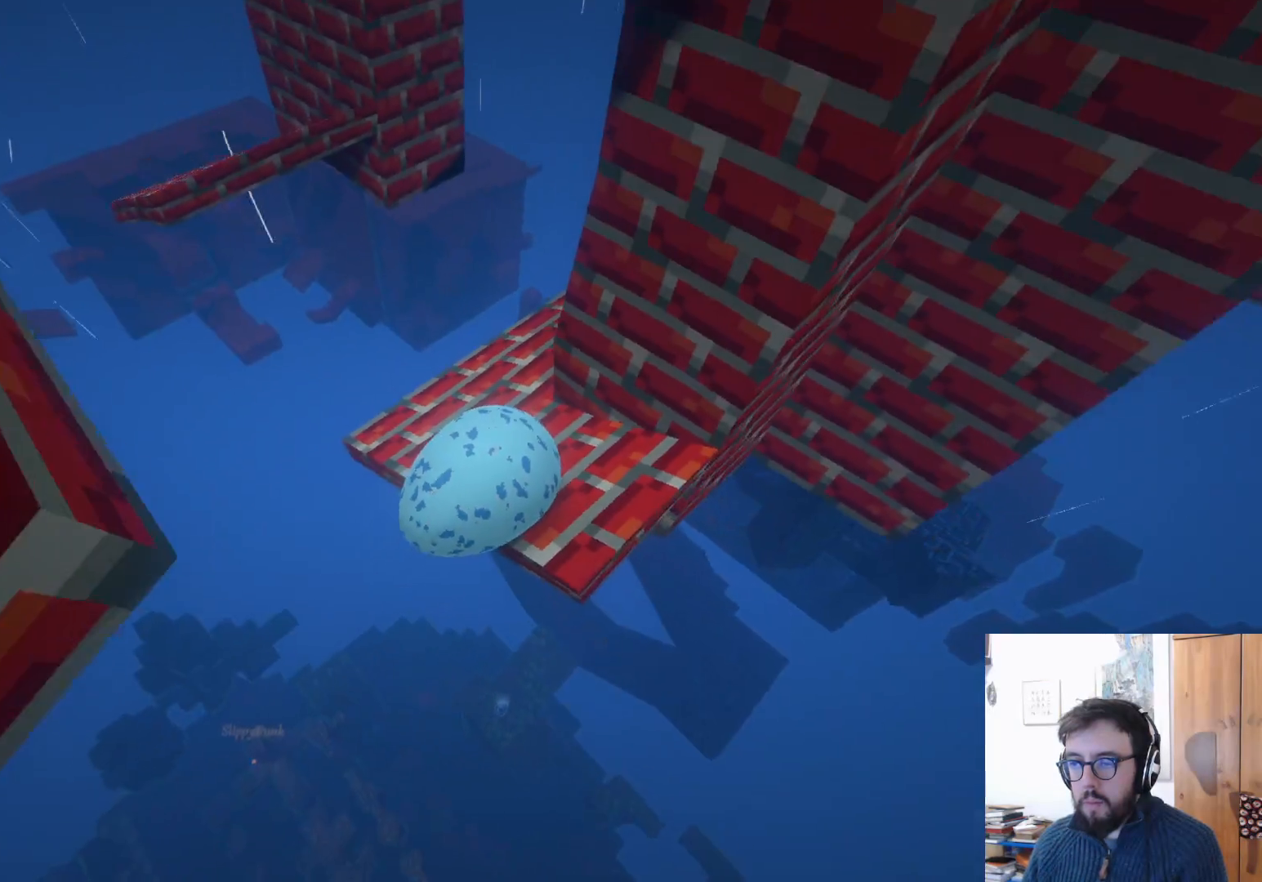
{"buttons": [], "left_stick": "center", "right_stick": "center", "events": [[100, "left_stick", "down-right"], [133, "right_stick", "left"], [433, "left_stick", "center"], [467, "right_stick", "center"]]}
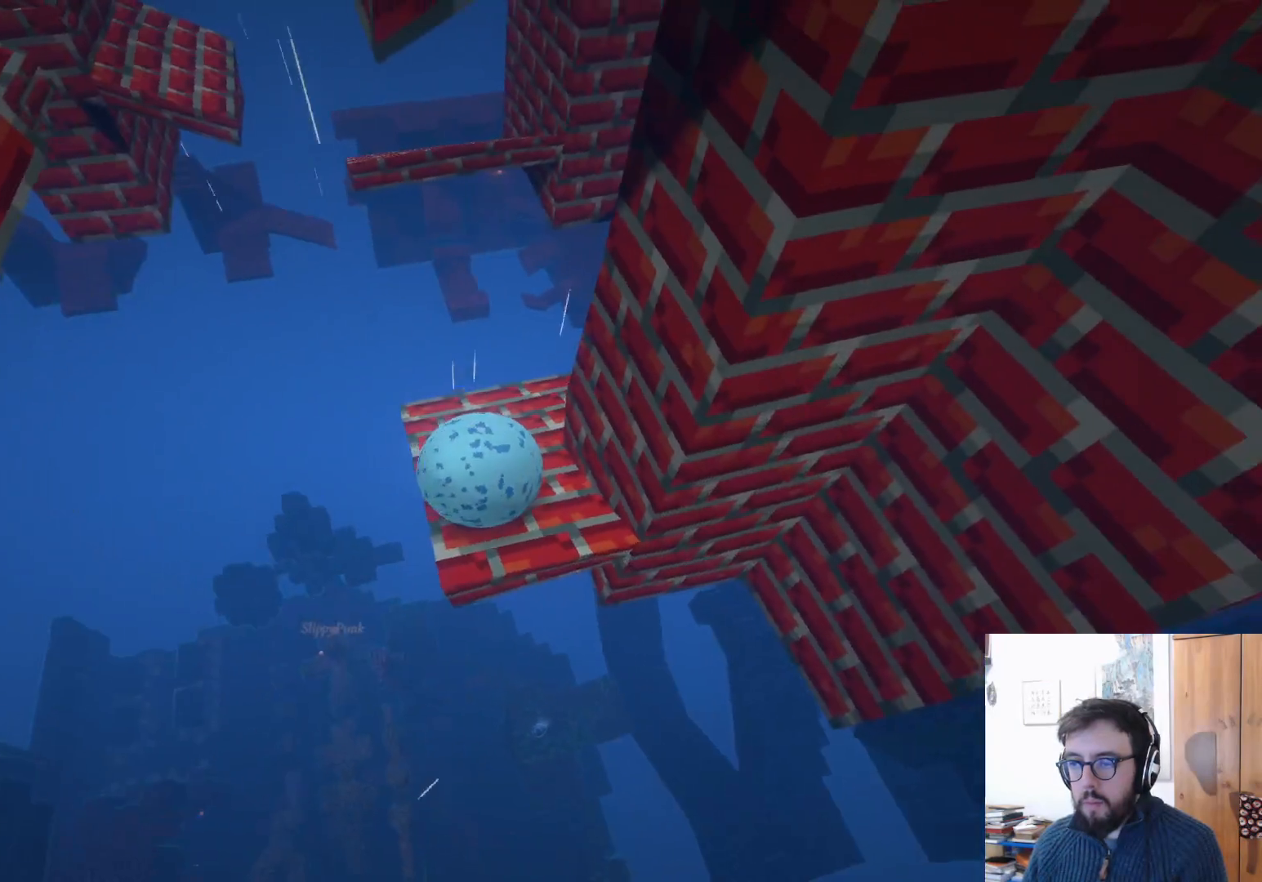
{"buttons": [], "left_stick": "down", "right_stick": "center", "events": [[100, "left_stick", "down"]]}
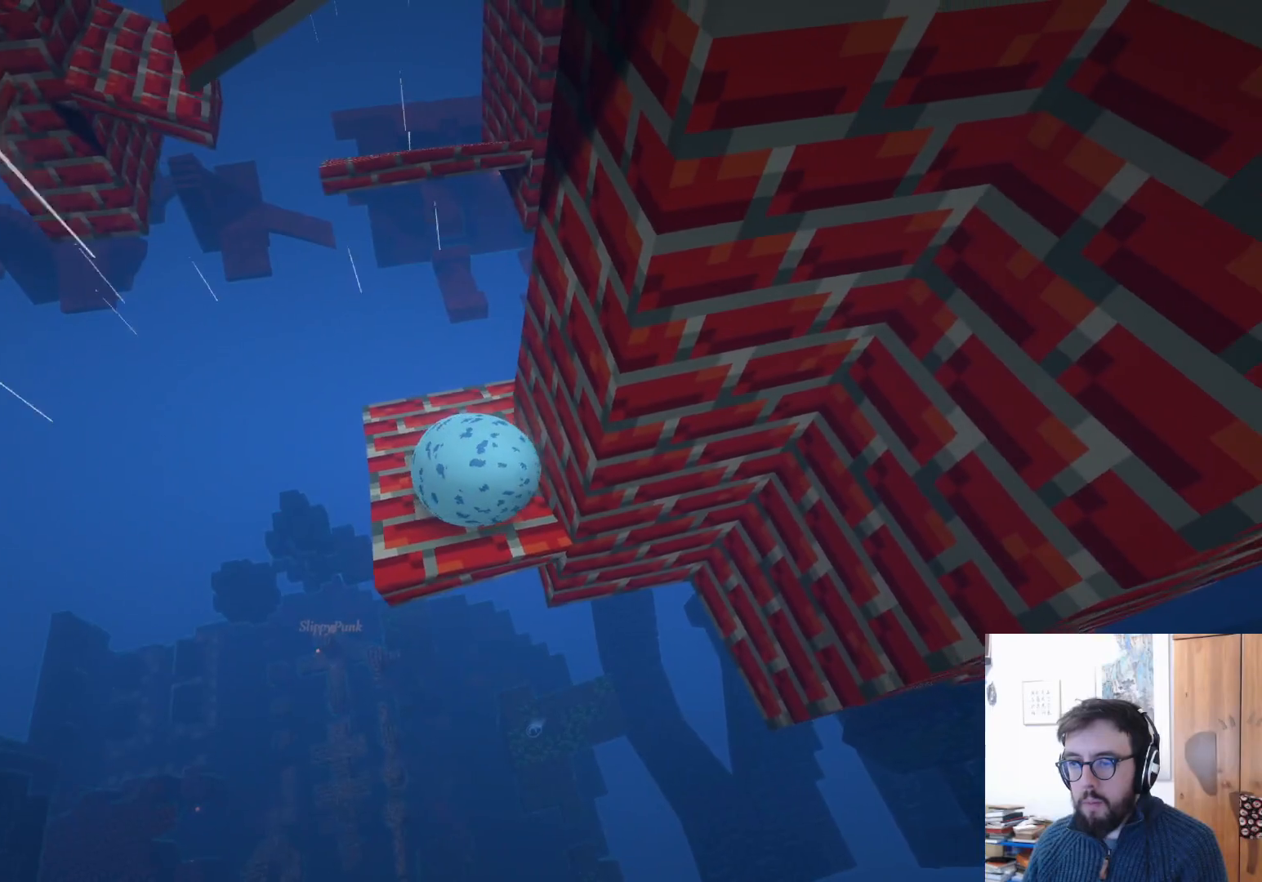
{"buttons": [], "left_stick": "down-left", "right_stick": "center", "events": [[267, "left_stick", "down-left"]]}
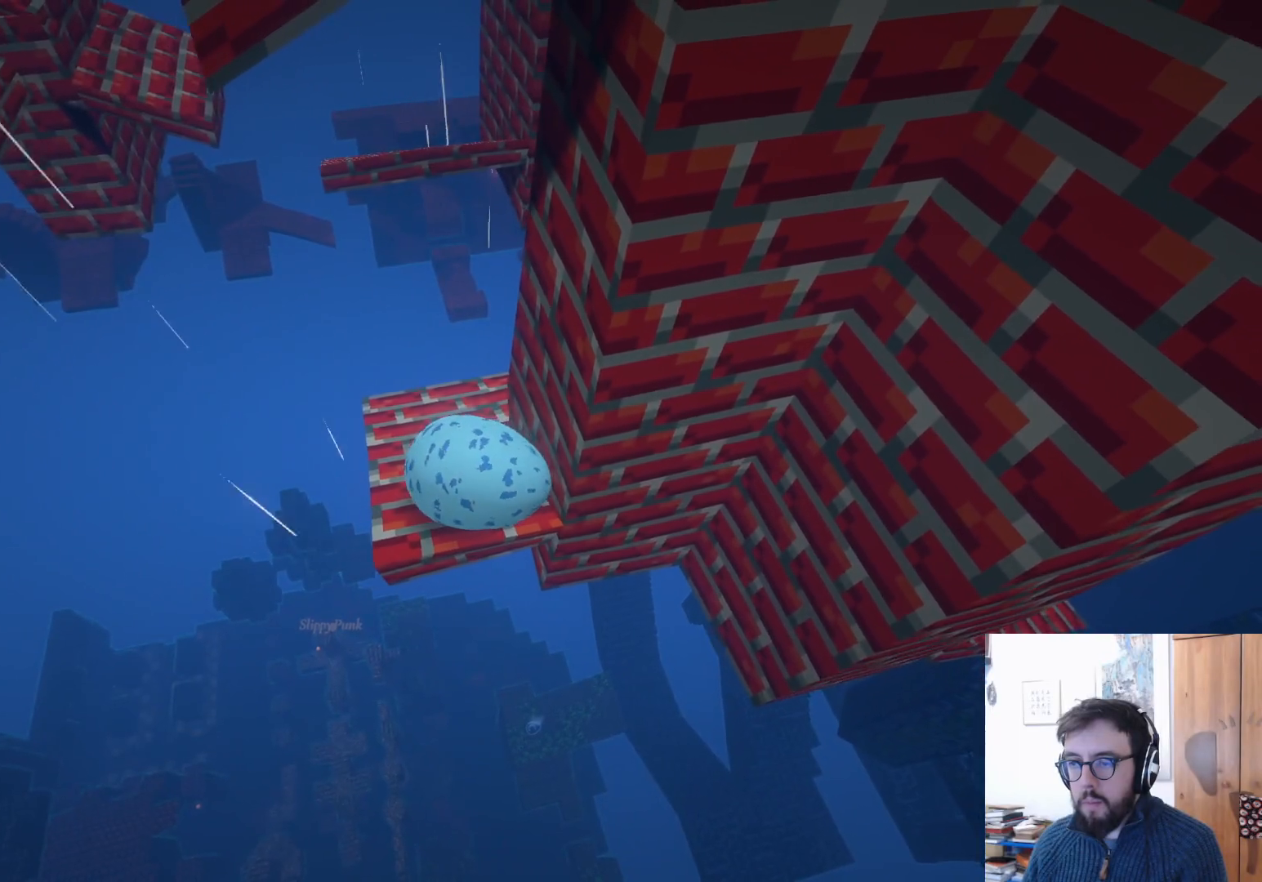
{"buttons": [], "left_stick": "up", "right_stick": "down-left", "events": [[83, "left_stick", "down-right"], [183, "left_stick", "up-right"], [267, "left_stick", "up"], [350, "right_stick", "down-left"]]}
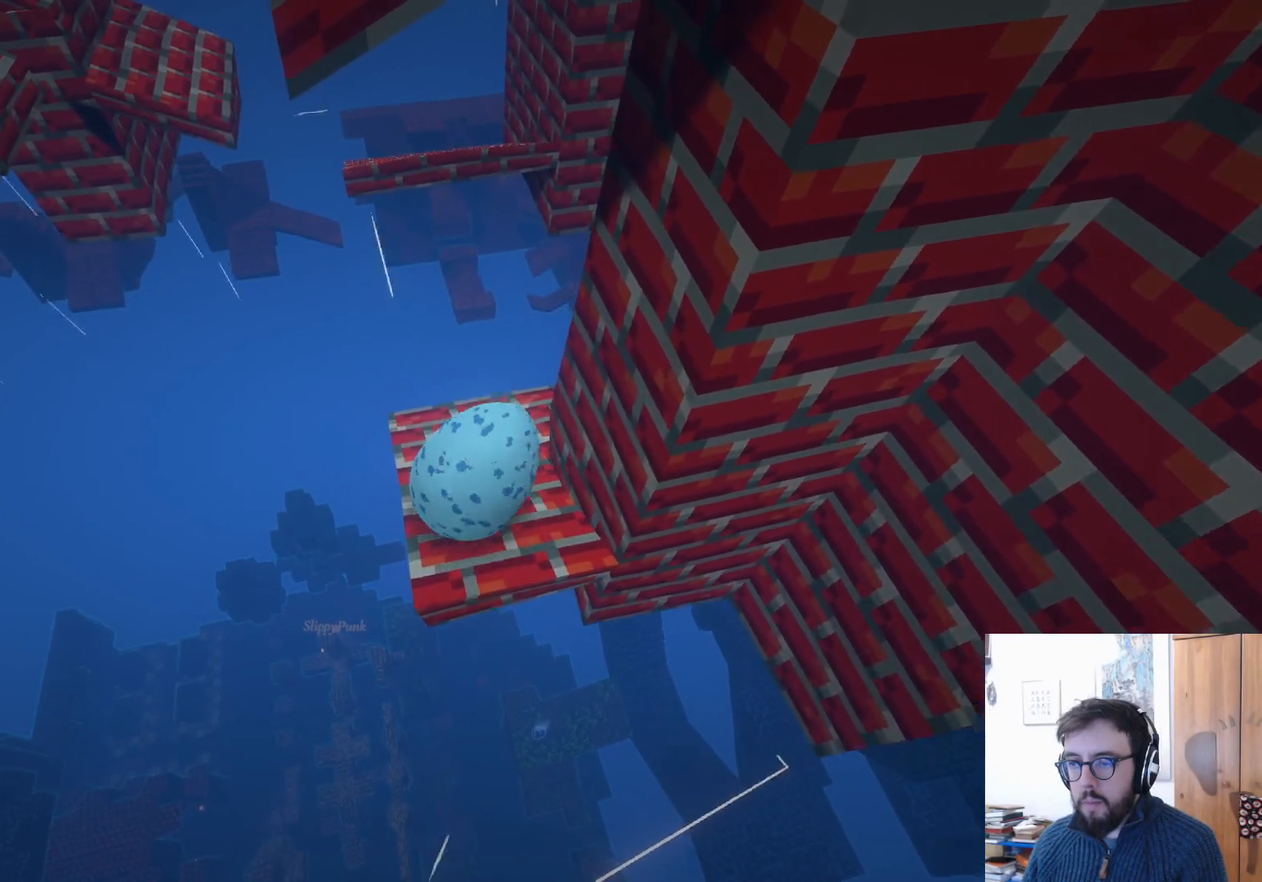
{"buttons": [], "left_stick": "up-right", "right_stick": "center", "events": [[17, "right_stick", "center"], [400, "left_stick", "up-right"]]}
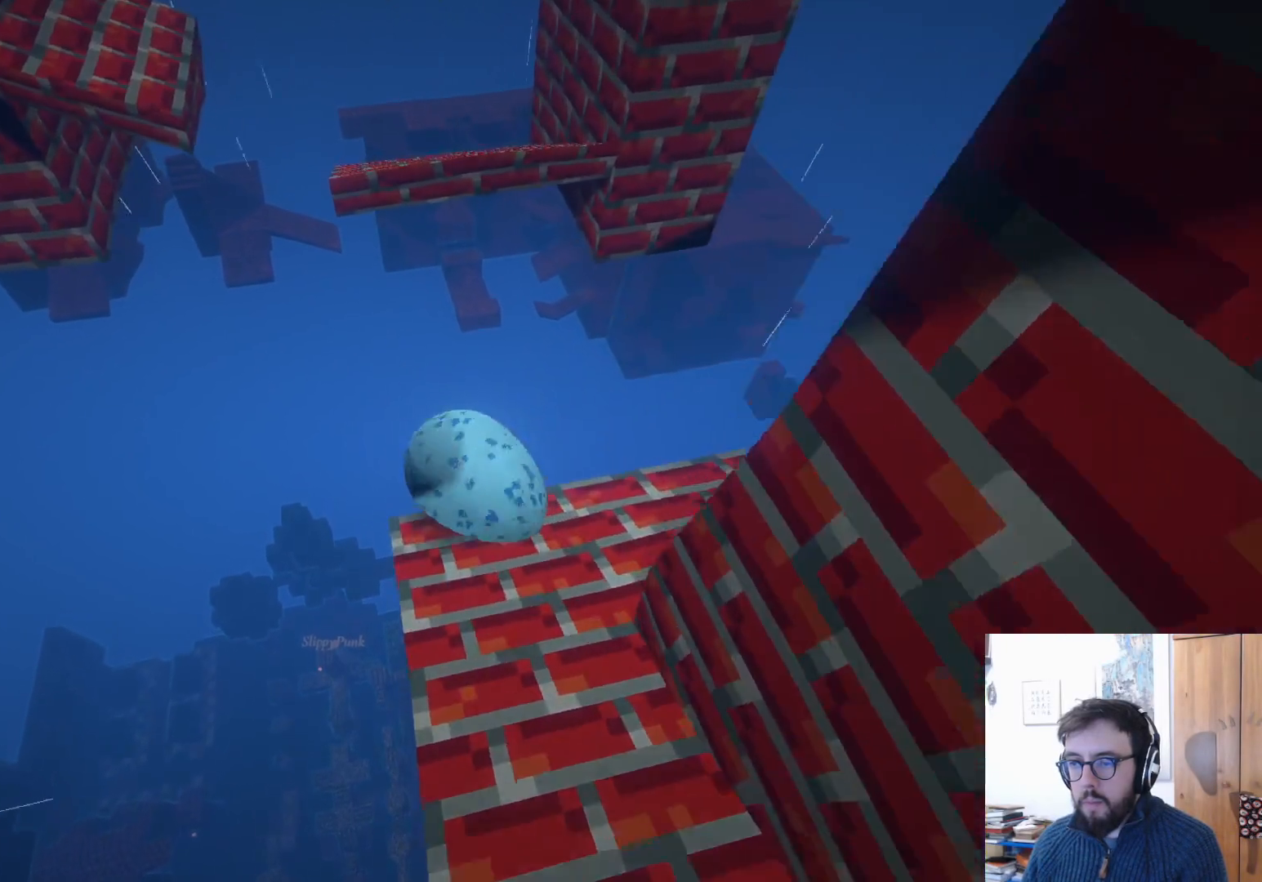
{"buttons": [], "left_stick": "down", "right_stick": "center", "events": [[67, "A", "down"], [217, "left_stick", "center"], [250, "A", "up"], [383, "left_stick", "down"]]}
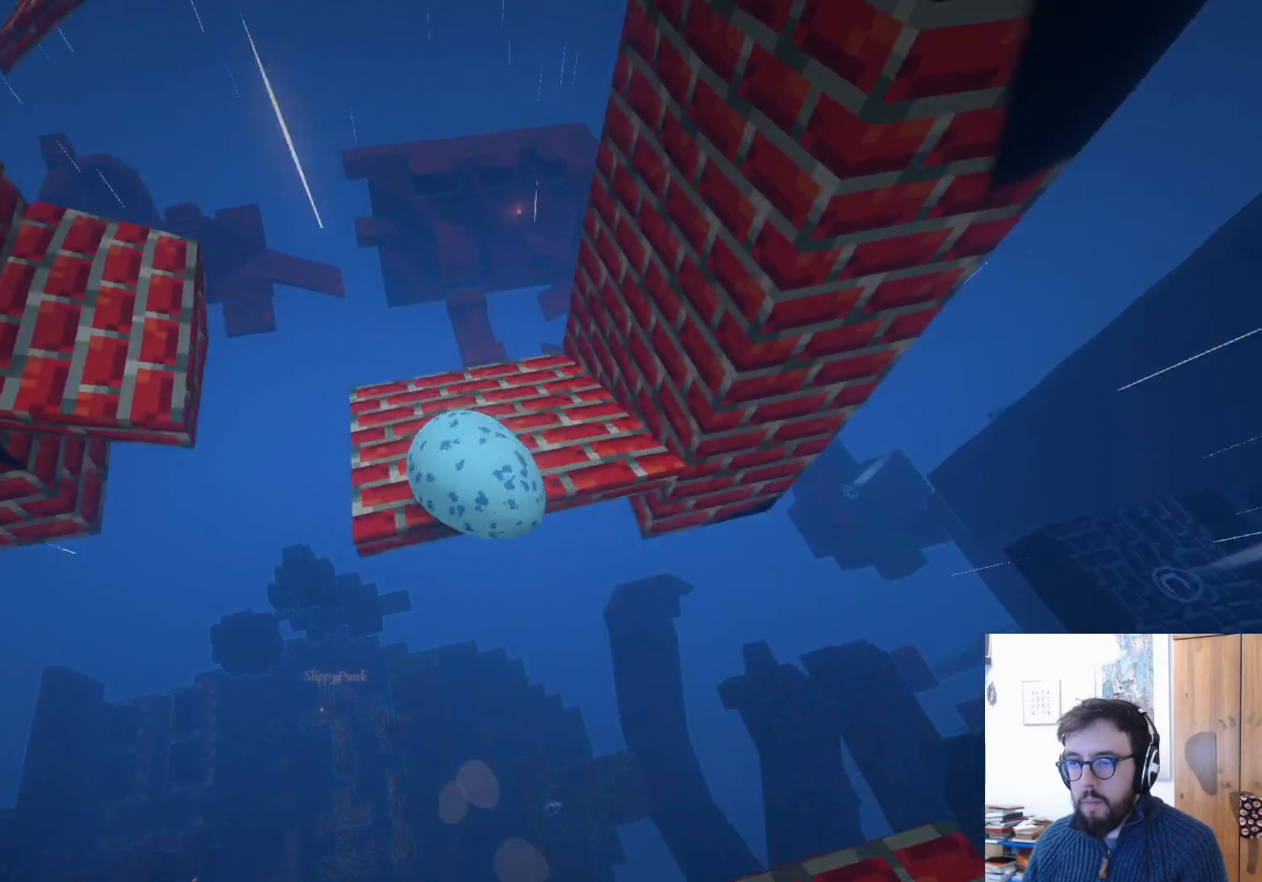
{"buttons": [], "left_stick": "down-right", "right_stick": "right", "events": [[17, "right_stick", "down"], [233, "right_stick", "down-right"], [433, "right_stick", "right"], [450, "left_stick", "down-right"]]}
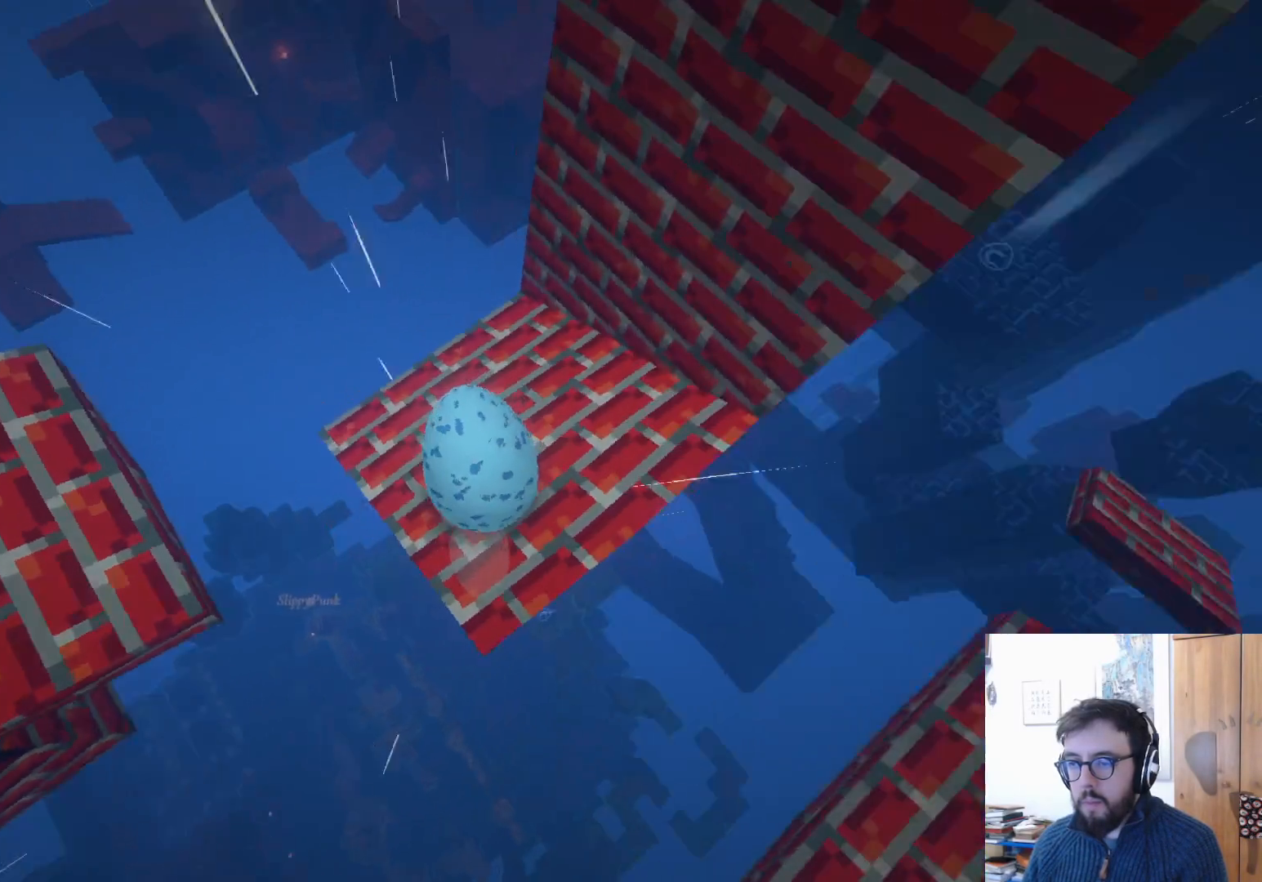
{"buttons": [], "left_stick": "up-right", "right_stick": "center", "events": [[33, "left_stick", "right"], [67, "right_stick", "center"], [83, "left_stick", "up-right"]]}
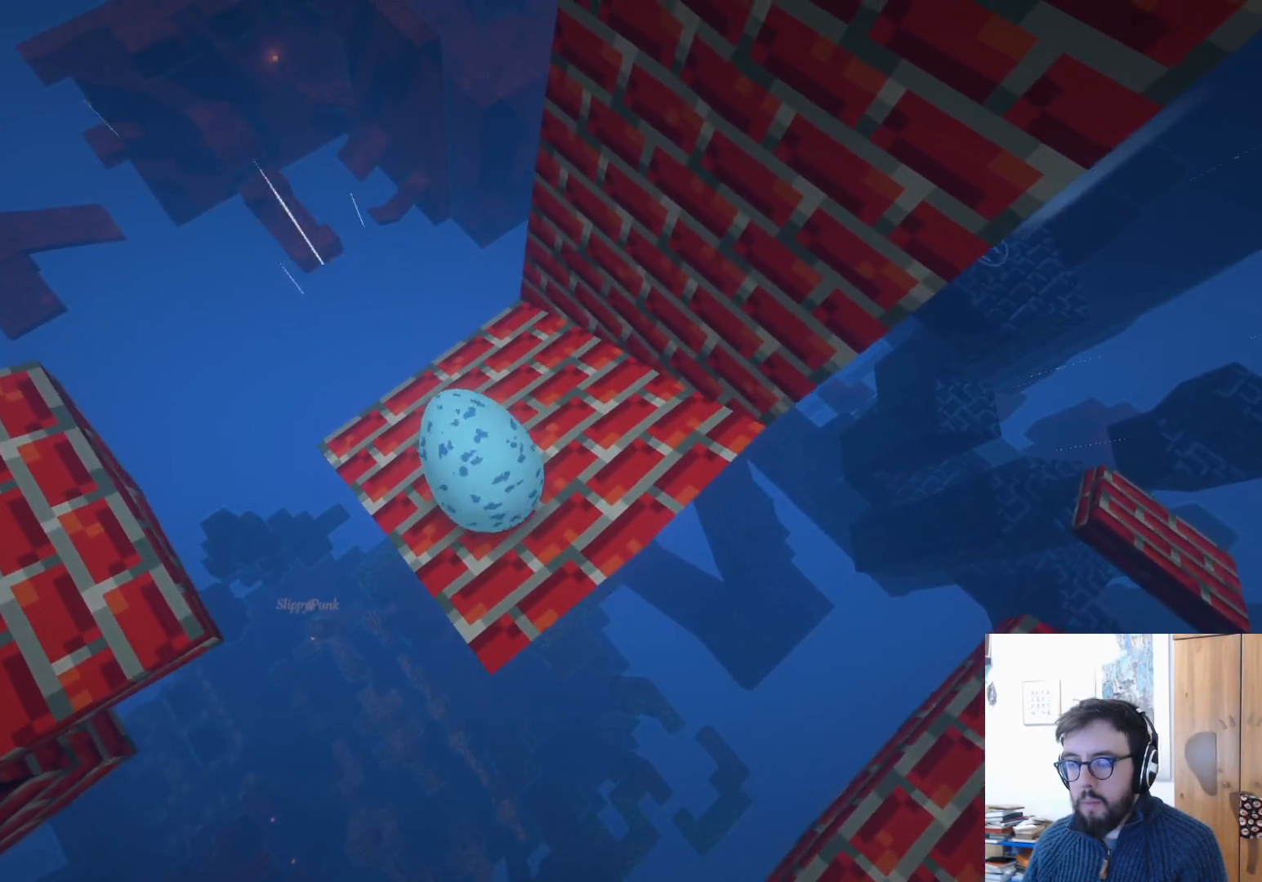
{"buttons": [], "left_stick": "down-right", "right_stick": "left", "events": [[167, "left_stick", "right"], [200, "right_stick", "left"], [283, "left_stick", "down-right"]]}
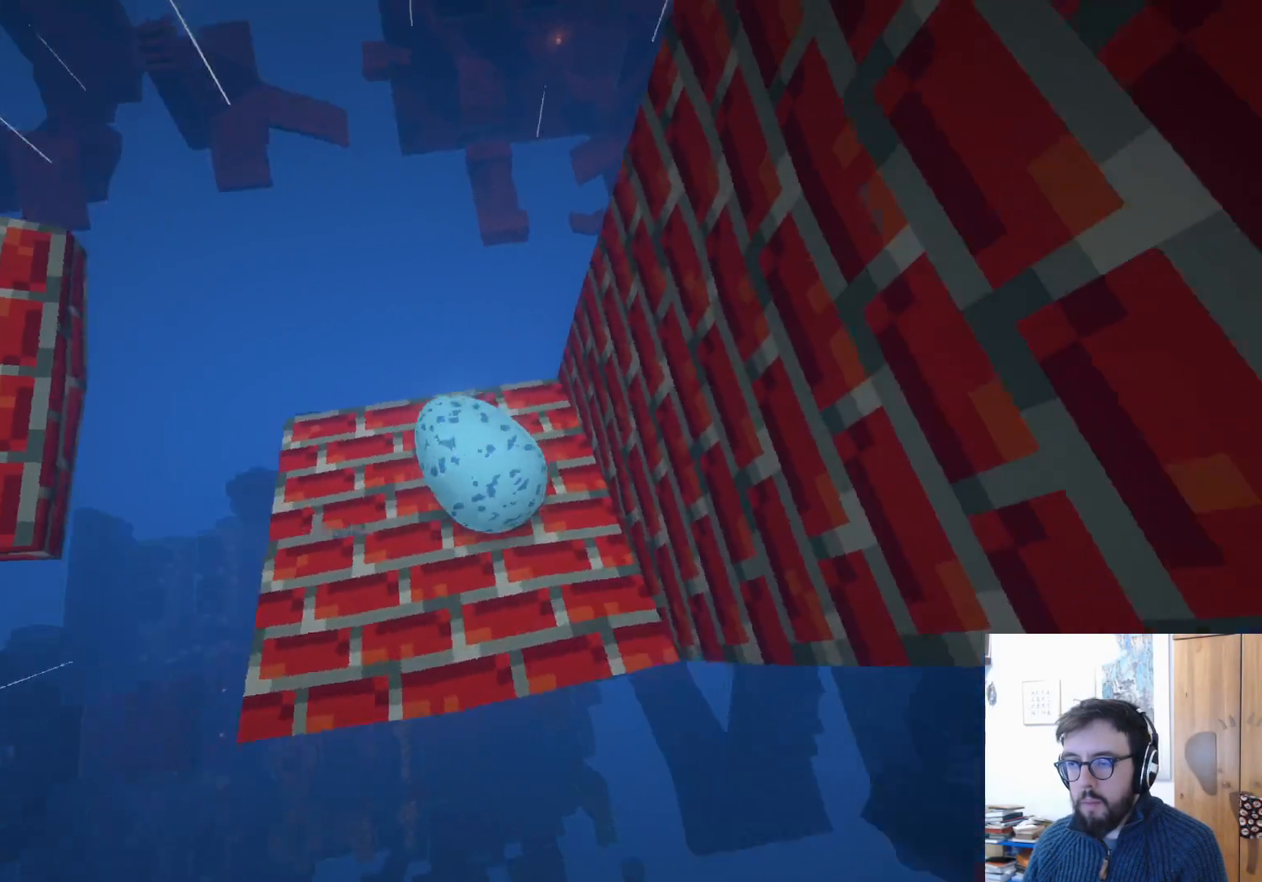
{"buttons": [], "left_stick": "down-left", "right_stick": "left", "events": [[233, "left_stick", "down"], [400, "left_stick", "down-left"]]}
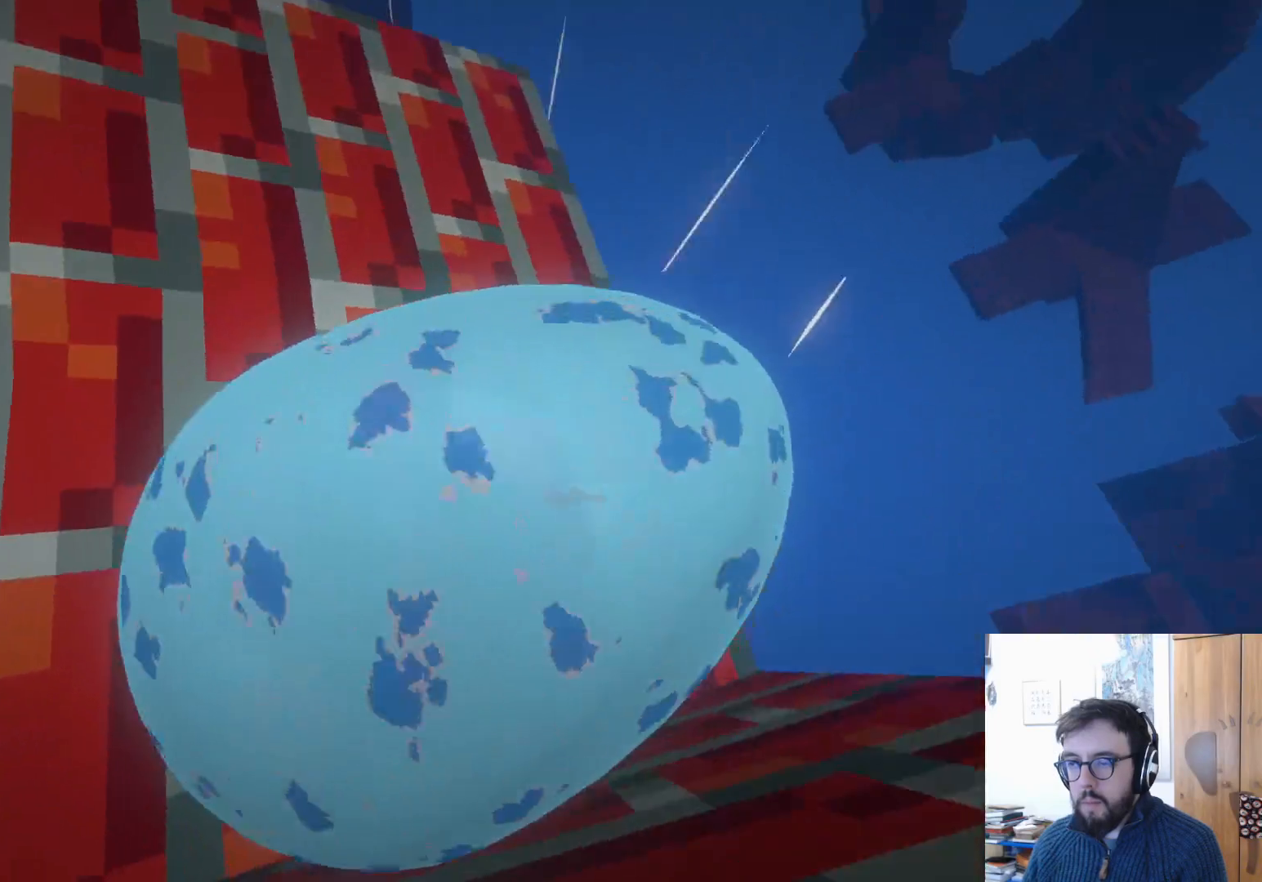
{"buttons": [], "left_stick": "left", "right_stick": "center", "events": [[83, "left_stick", "up-left"], [233, "right_stick", "center"], [367, "left_stick", "left"]]}
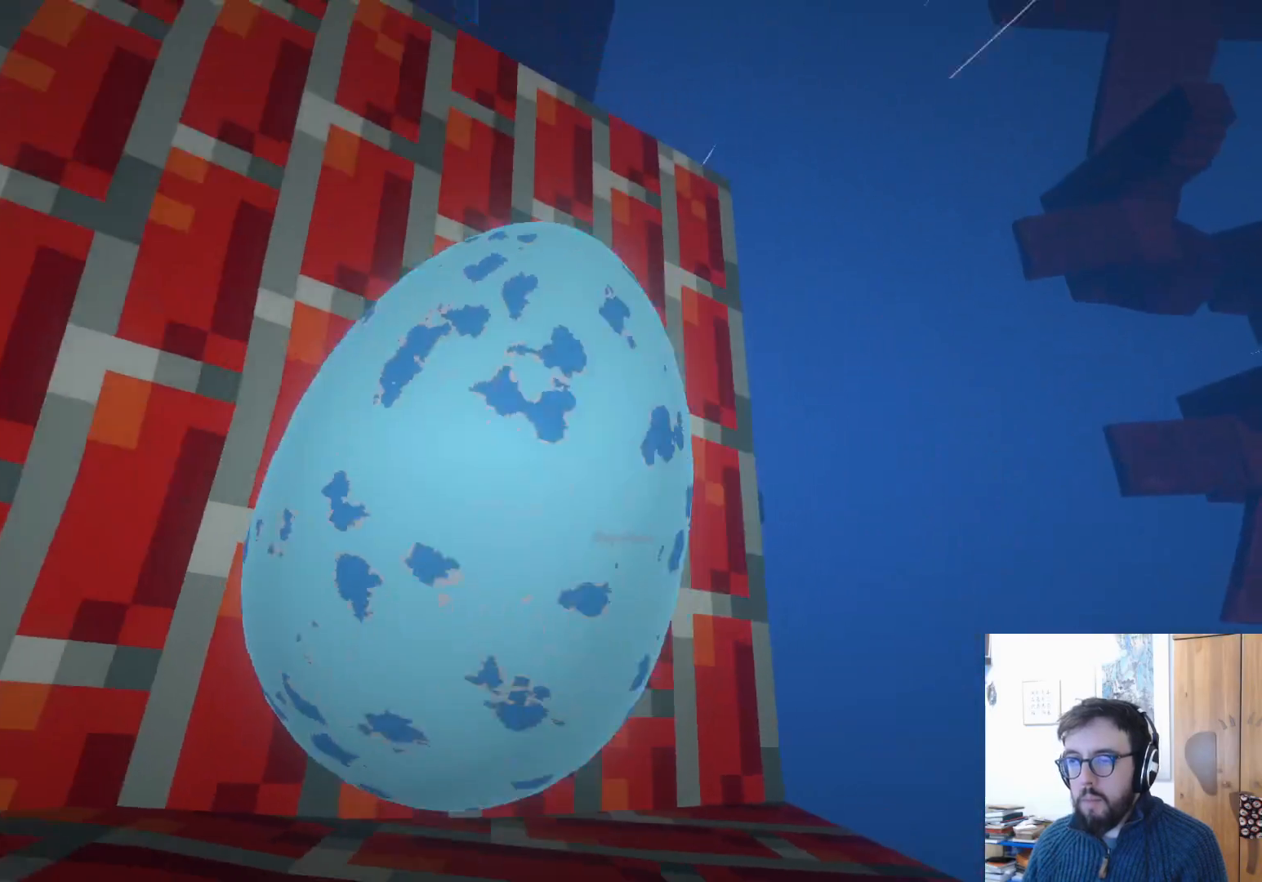
{"buttons": [], "left_stick": "down", "right_stick": "center", "events": [[17, "left_stick", "down-left"], [100, "right_stick", "up"], [267, "left_stick", "down"], [467, "right_stick", "center"]]}
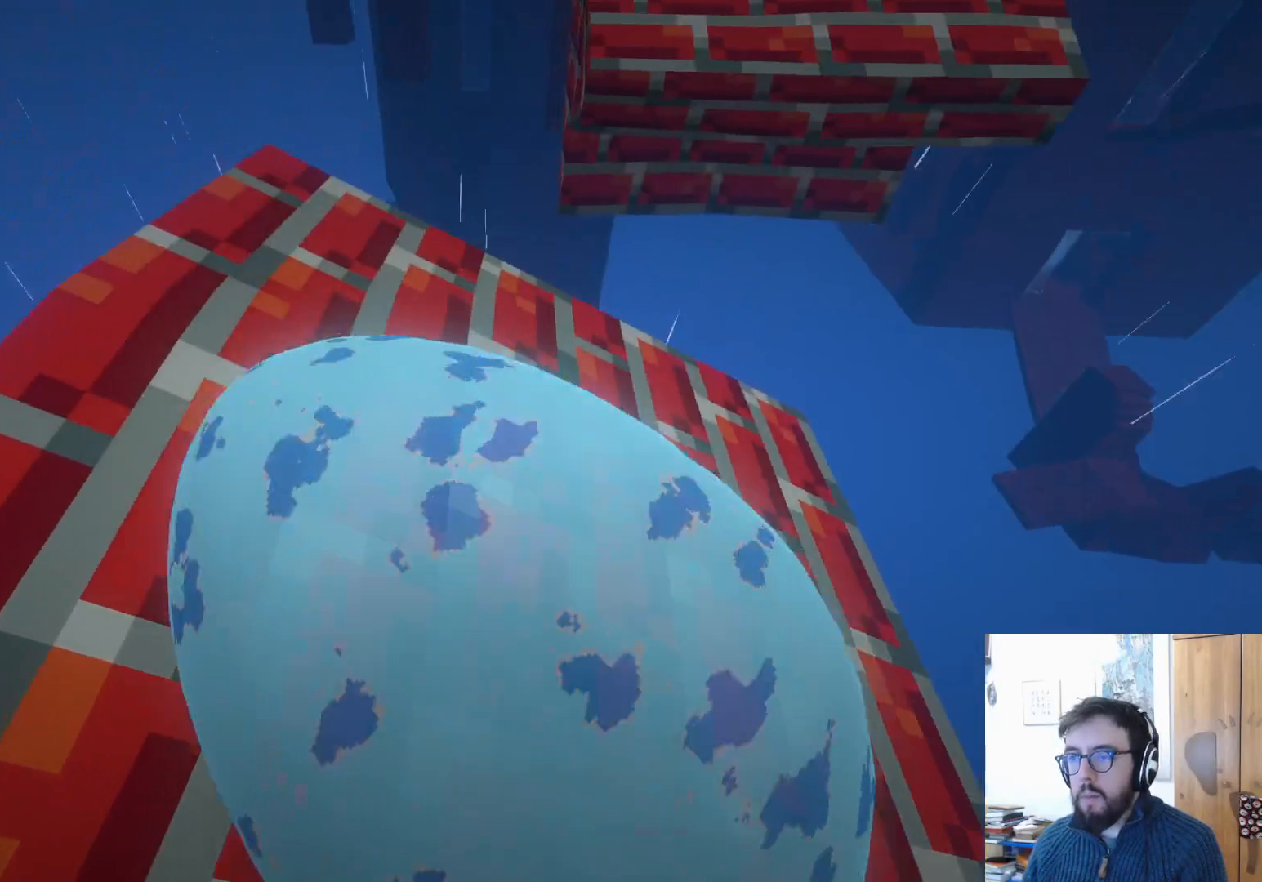
{"buttons": [], "left_stick": "up", "right_stick": "center", "events": [[133, "left_stick", "center"], [183, "left_stick", "up"]]}
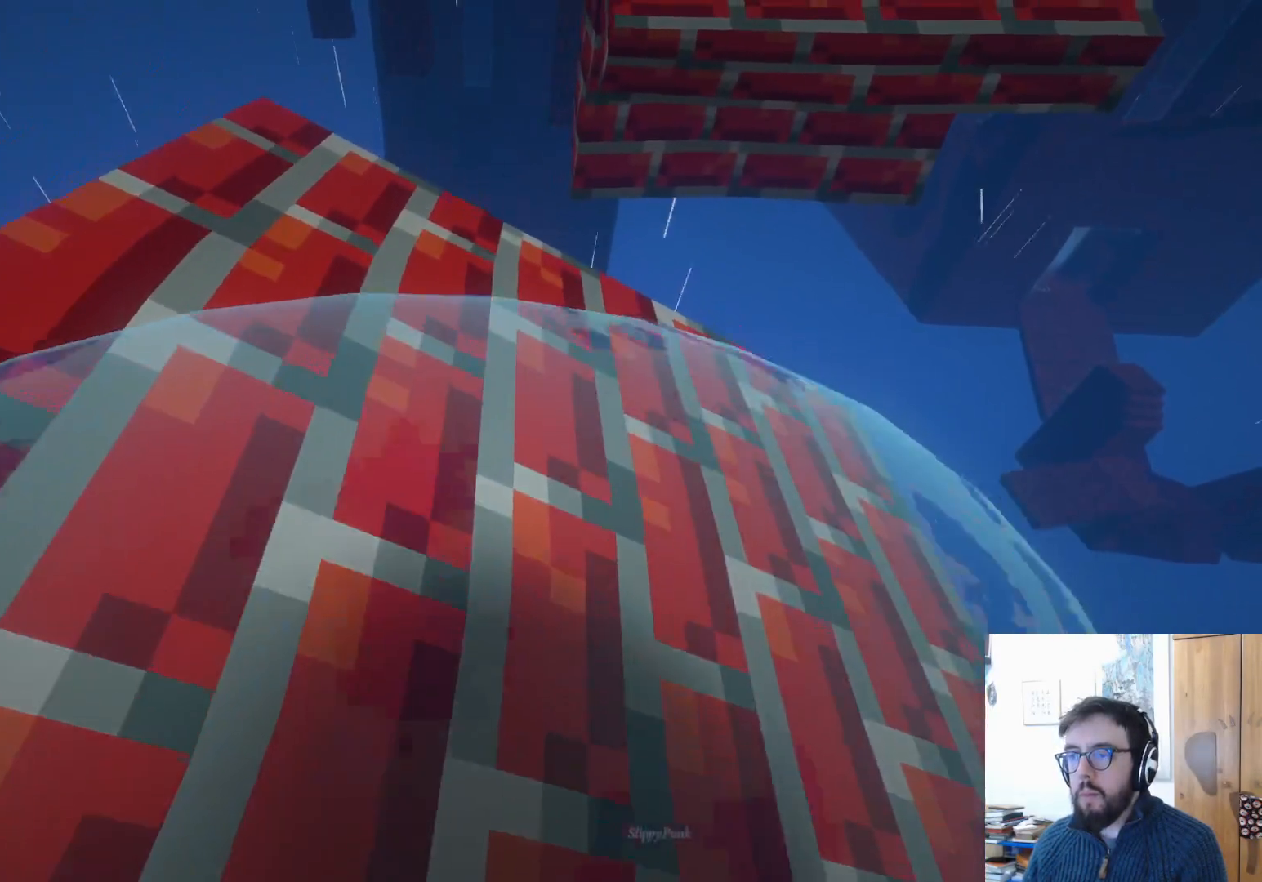
{"buttons": [], "left_stick": "up", "right_stick": "center", "events": []}
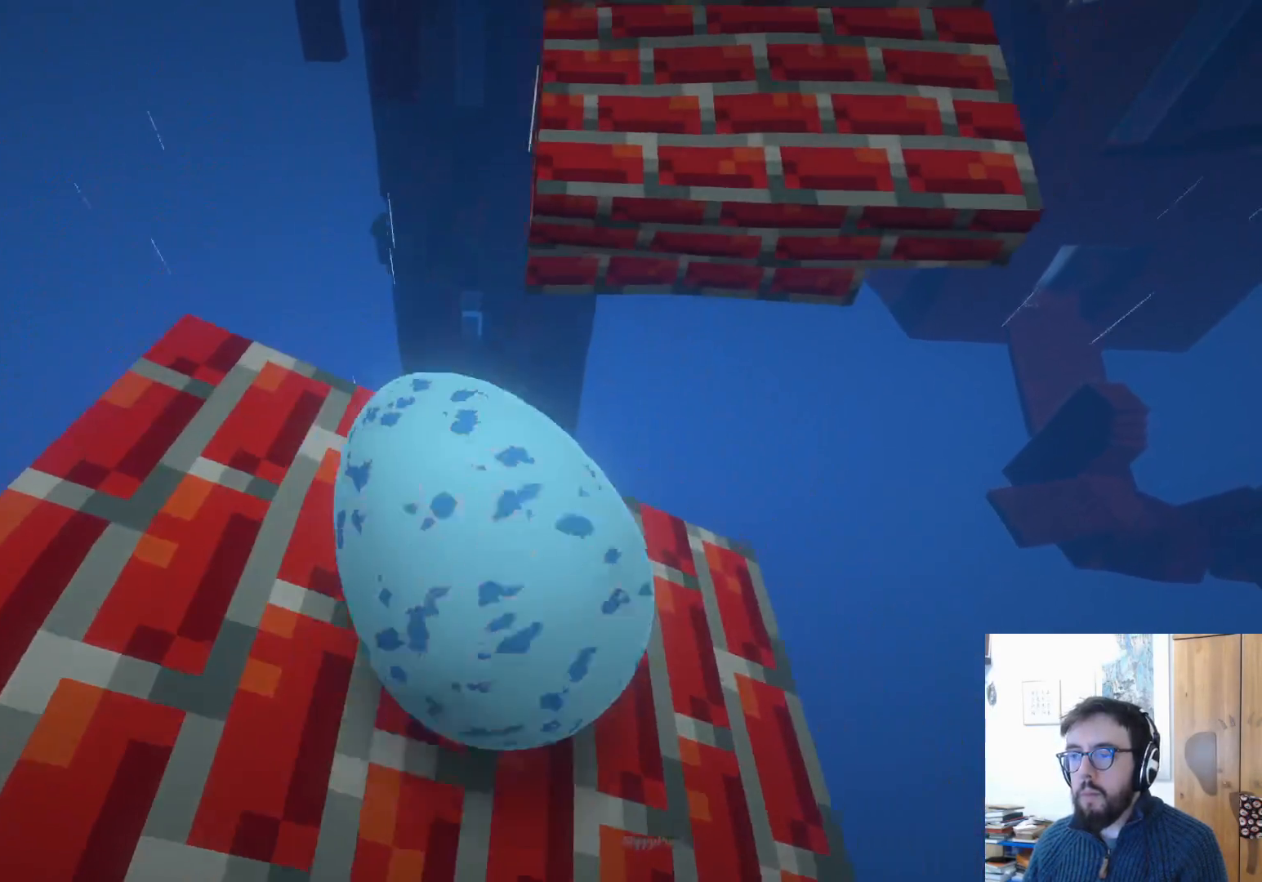
{"buttons": [], "left_stick": "up-left", "right_stick": "center", "events": [[250, "A", "down"], [333, "left_stick", "up-left"], [367, "A", "up"]]}
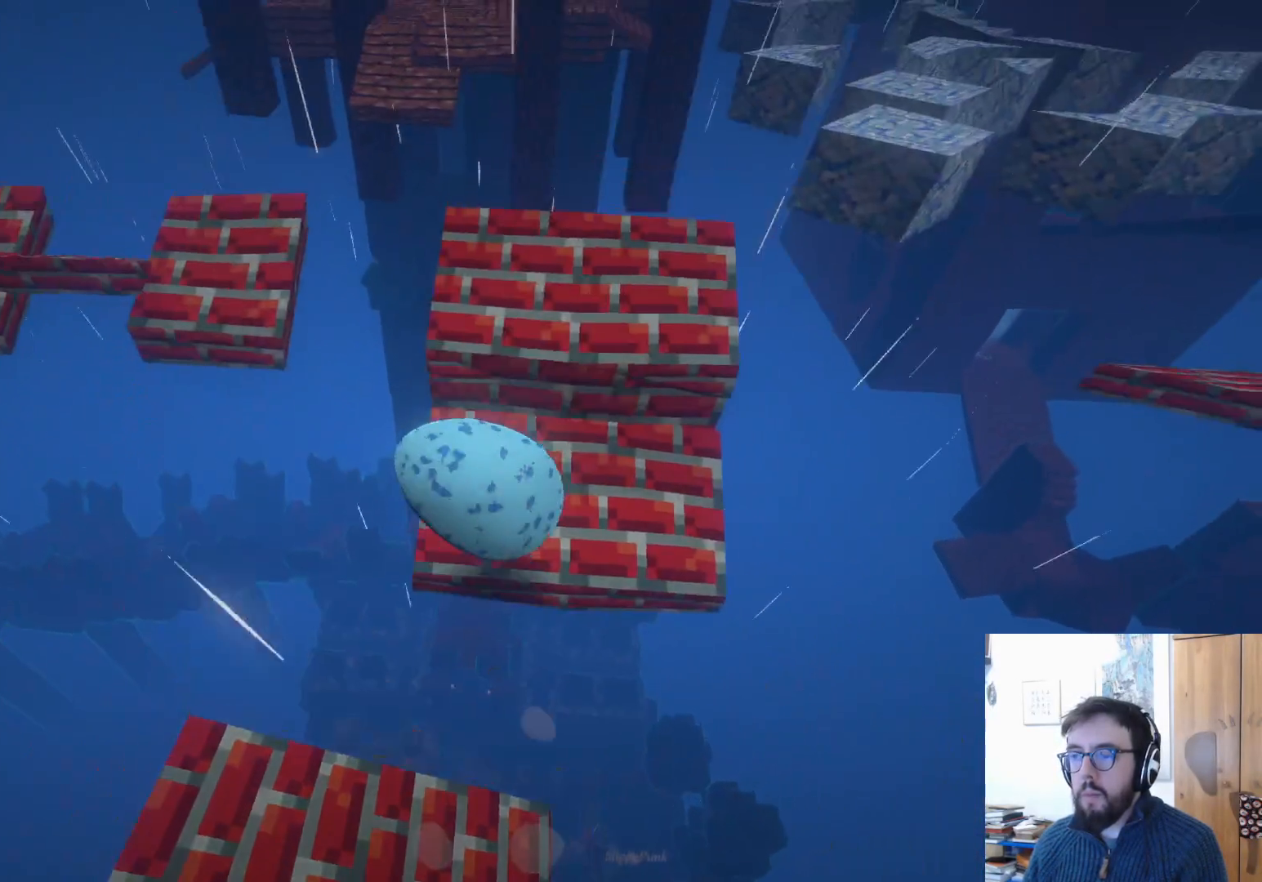
{"buttons": [], "left_stick": "left", "right_stick": "center", "events": [[67, "left_stick", "center"], [200, "A", "down"], [300, "A", "up"], [467, "left_stick", "left"]]}
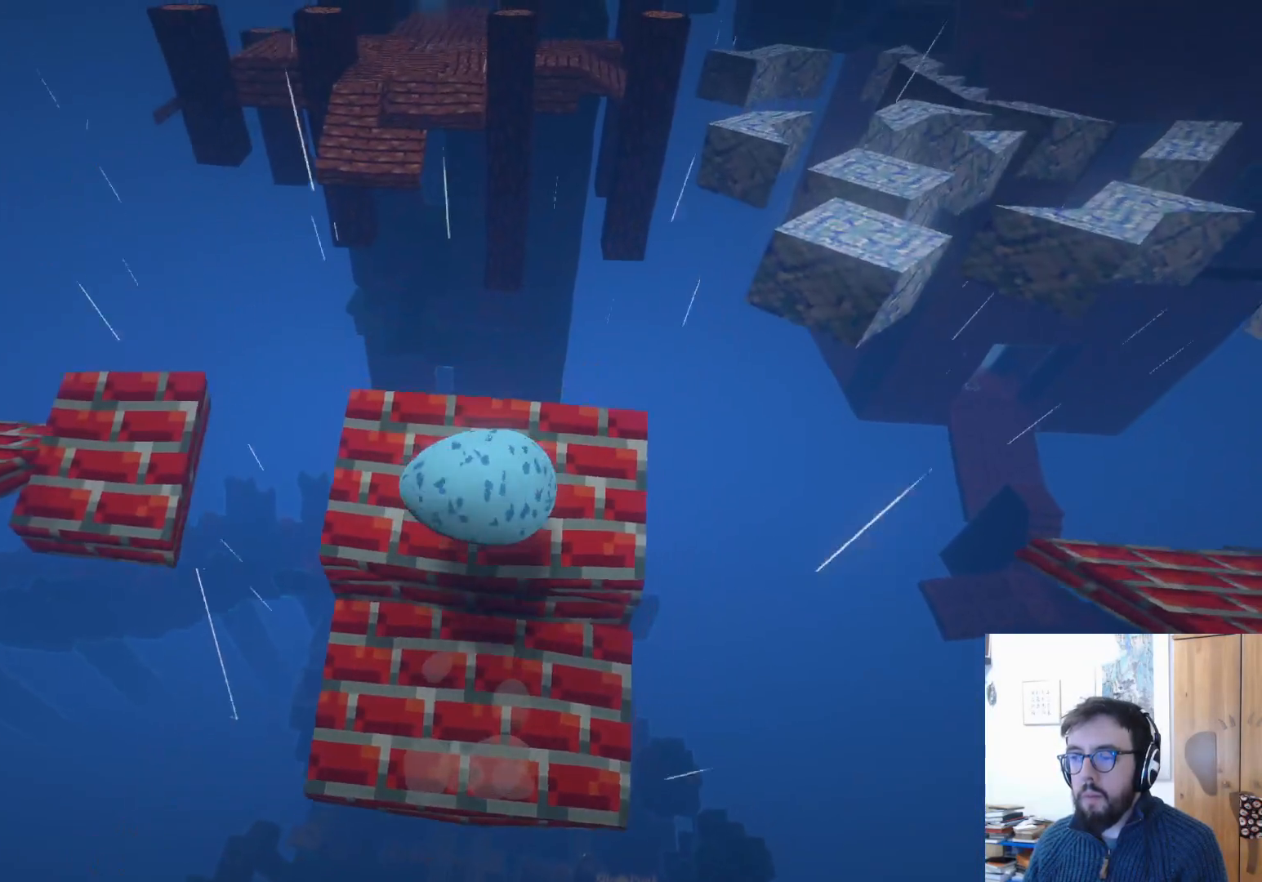
{"buttons": [], "left_stick": "left", "right_stick": "left", "events": [[83, "right_stick", "left"], [217, "left_stick", "up"], [500, "left_stick", "left"]]}
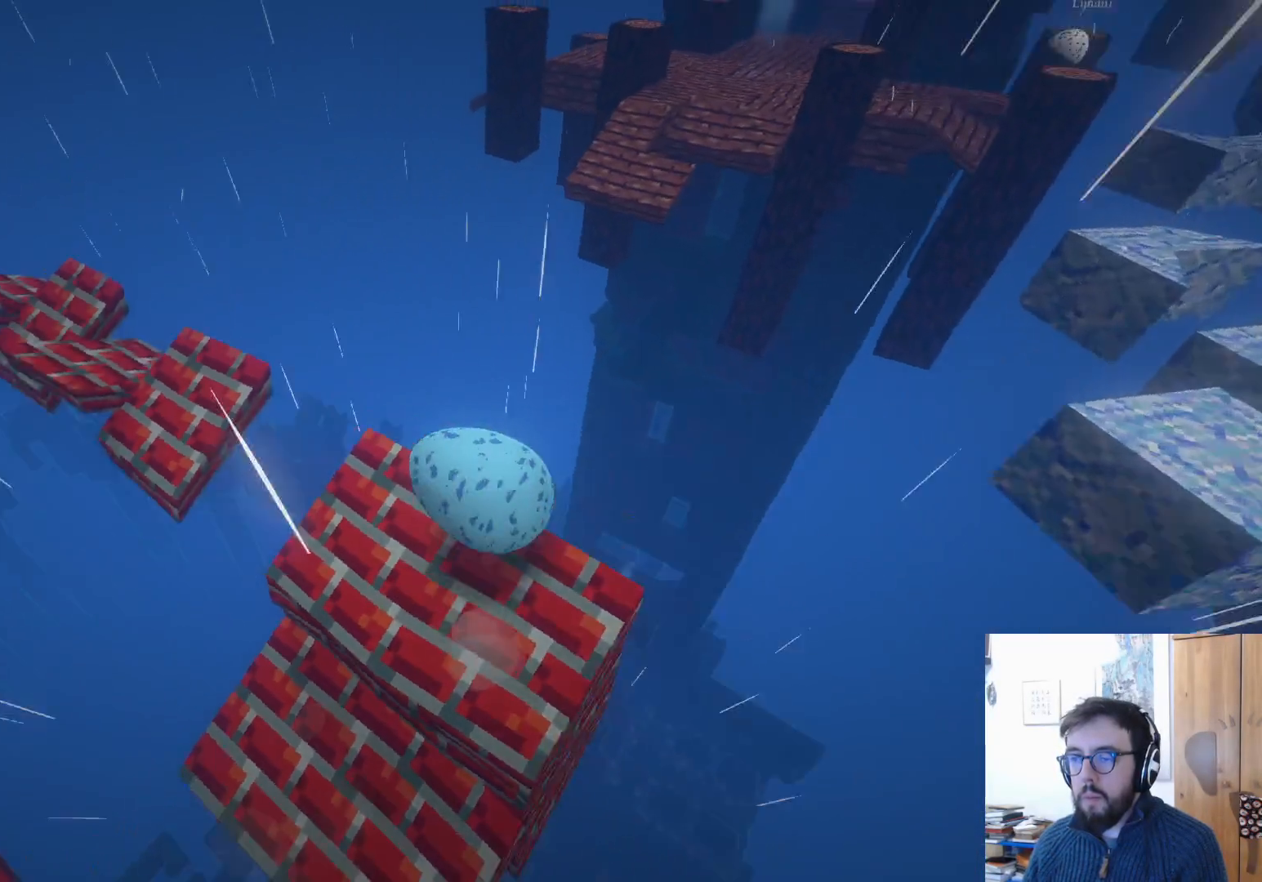
{"buttons": [], "left_stick": "down-right", "right_stick": "center", "events": [[83, "left_stick", "down-left"], [183, "right_stick", "center"], [233, "left_stick", "down"], [433, "left_stick", "down-right"]]}